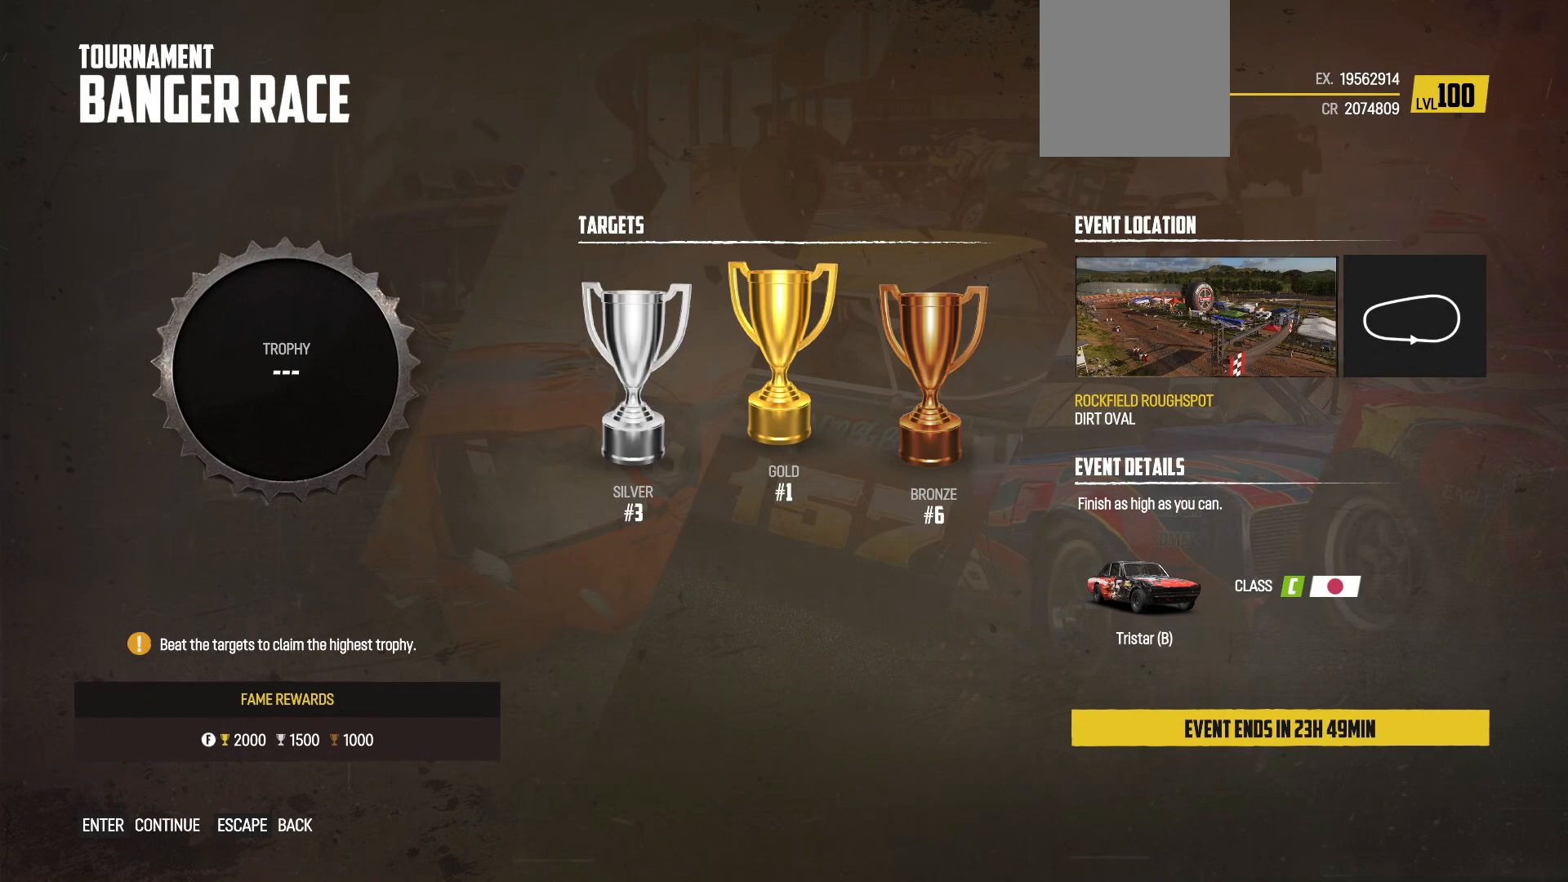
Gameplay with a controller (Xbox layout); each line is a JSON object with the inputs held at the frame after it. "events" lists button and stick changes between this image and that frame as [ms after this image, input, new state], when the widget could be followed in between. Not read: L3 R3 right_stick.
{"buttons": [], "left_stick": "center", "events": []}
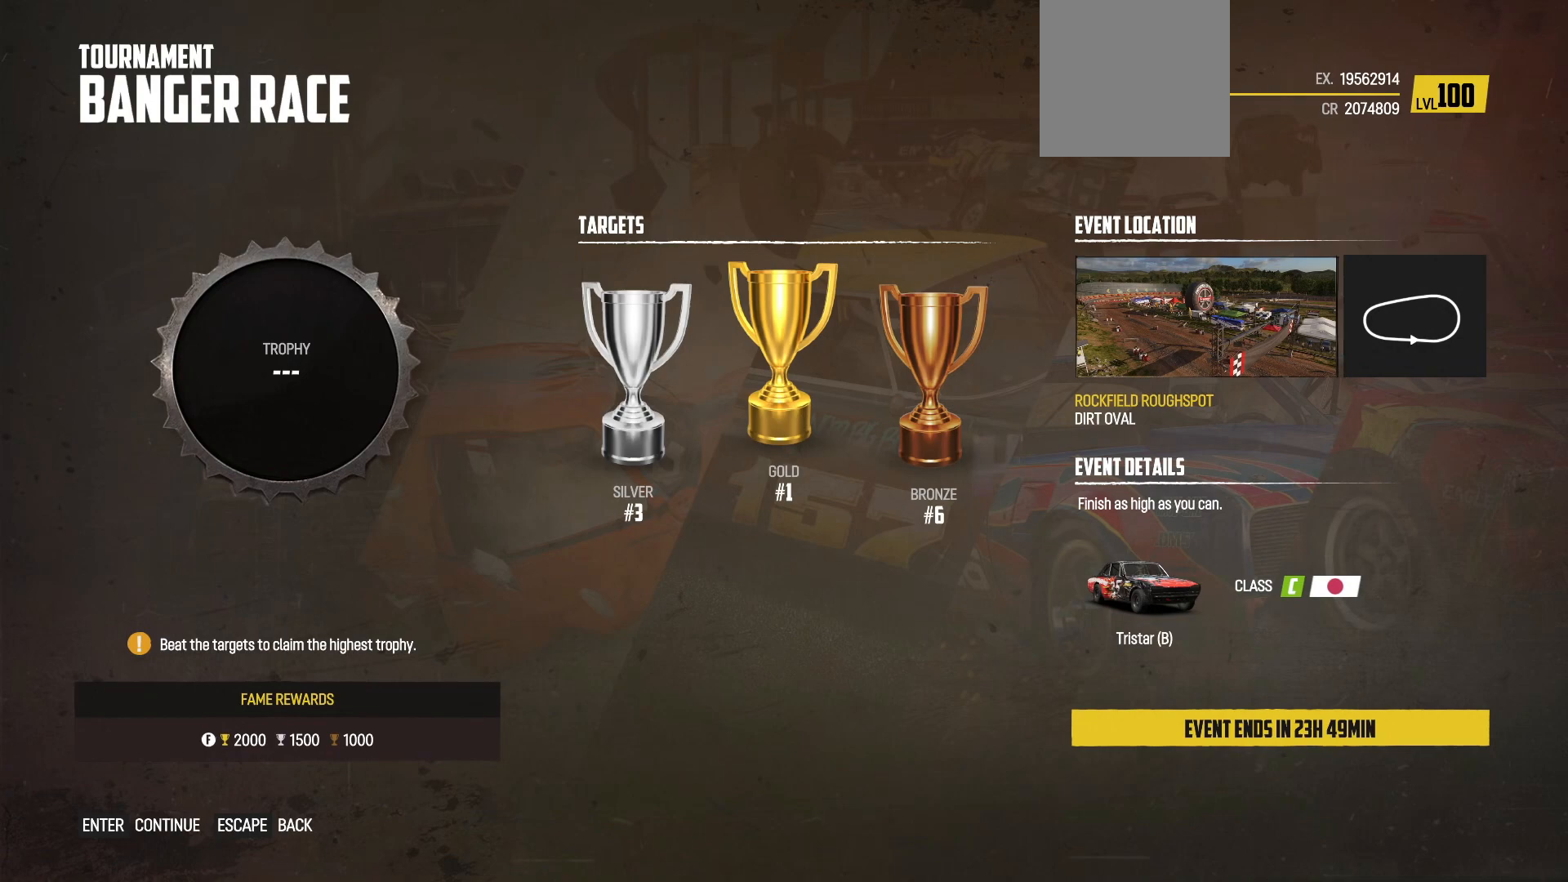
{"buttons": [], "left_stick": "center", "events": []}
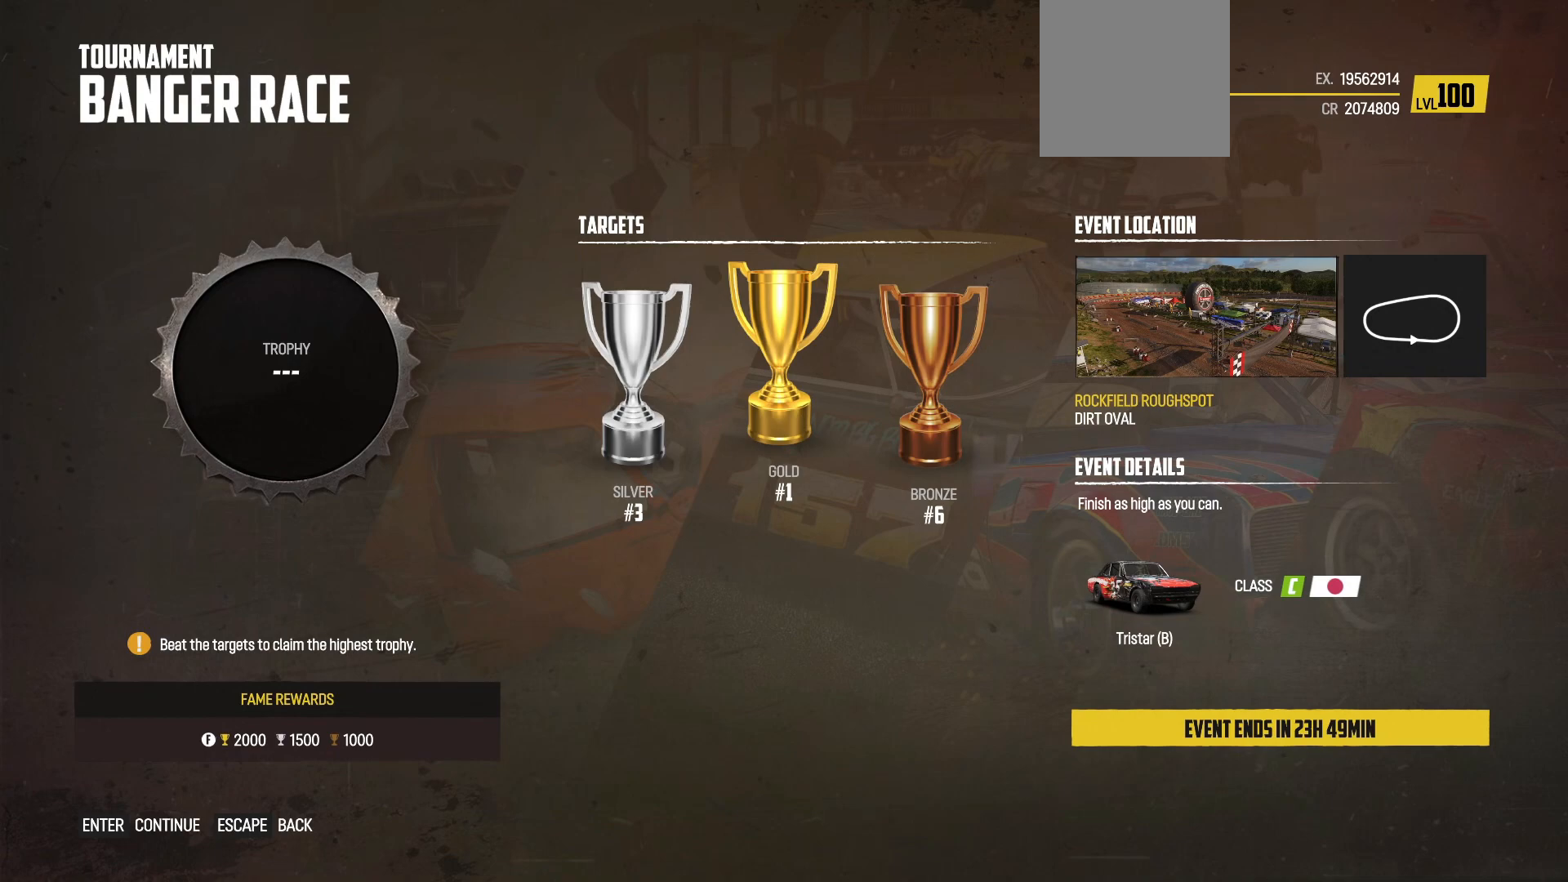
{"buttons": [], "left_stick": "center", "events": []}
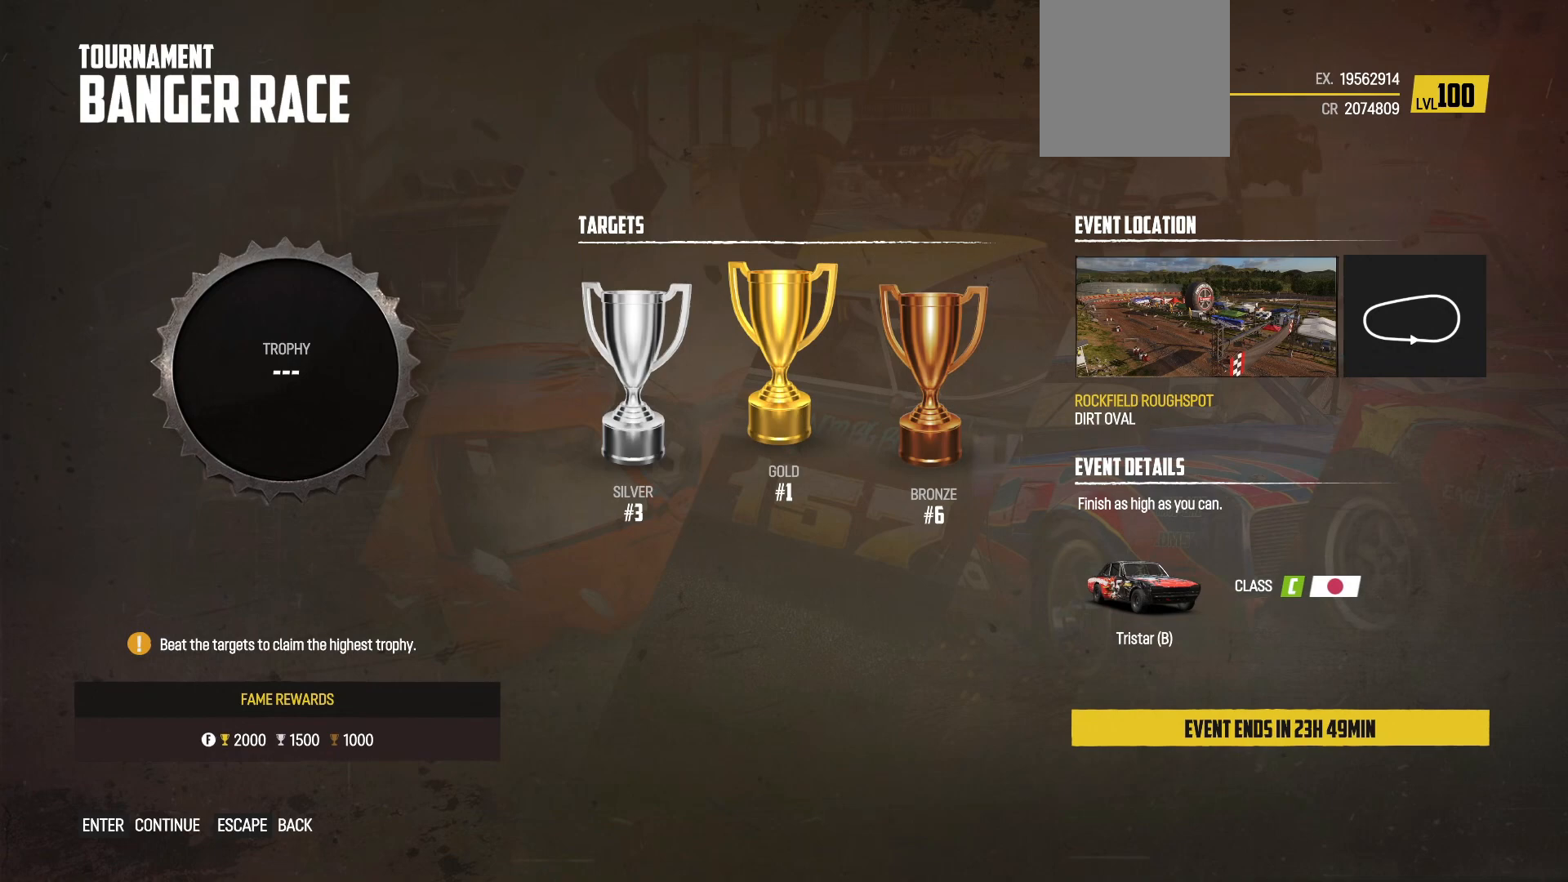
{"buttons": [], "left_stick": "center", "events": []}
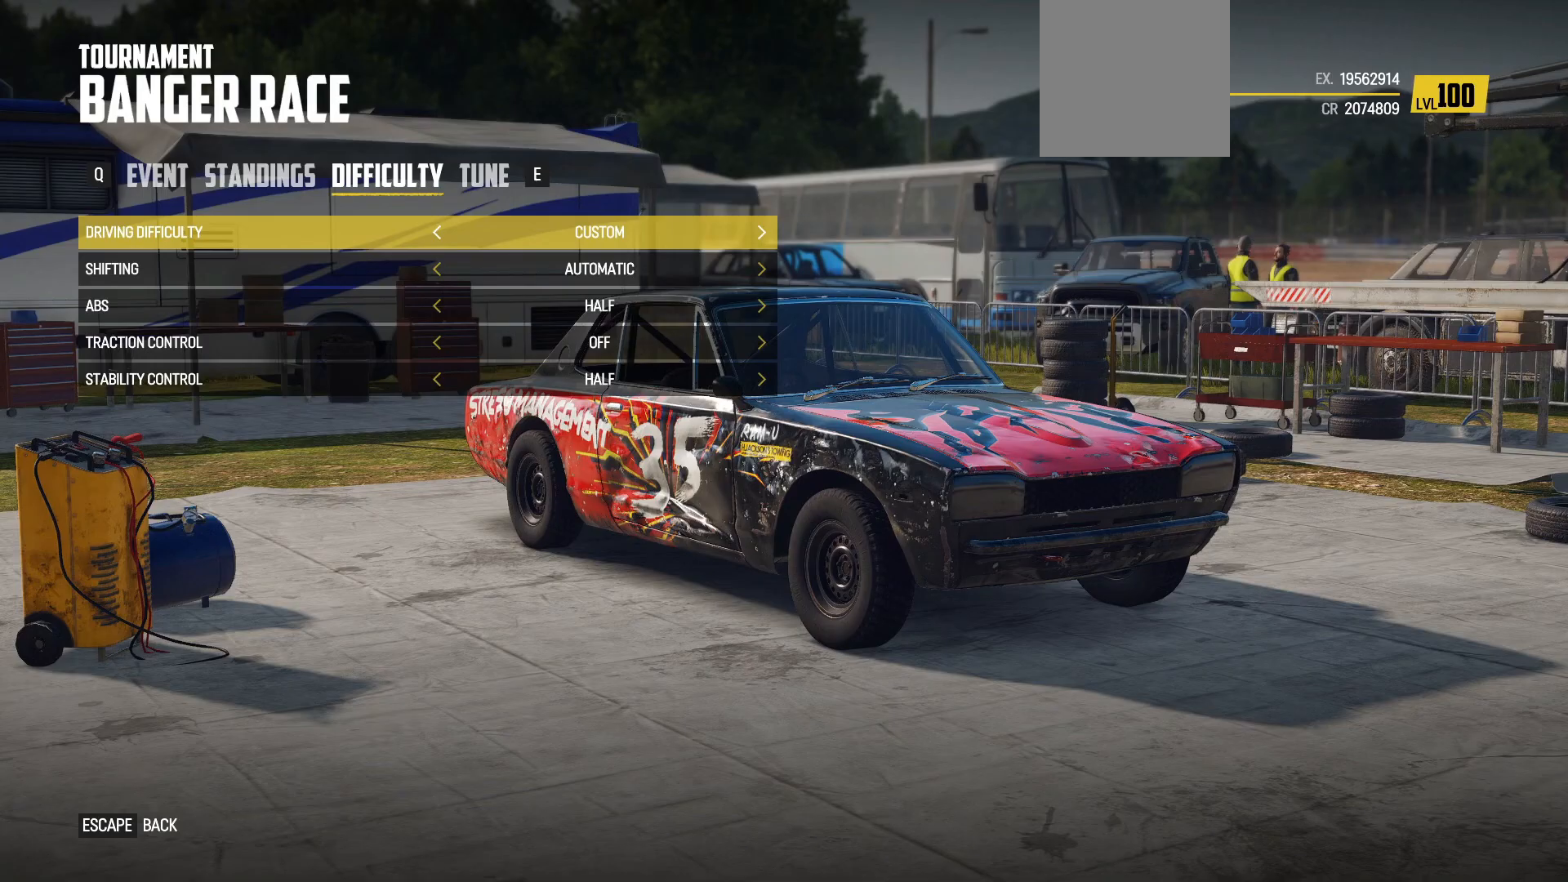
{"buttons": [], "left_stick": "center", "events": []}
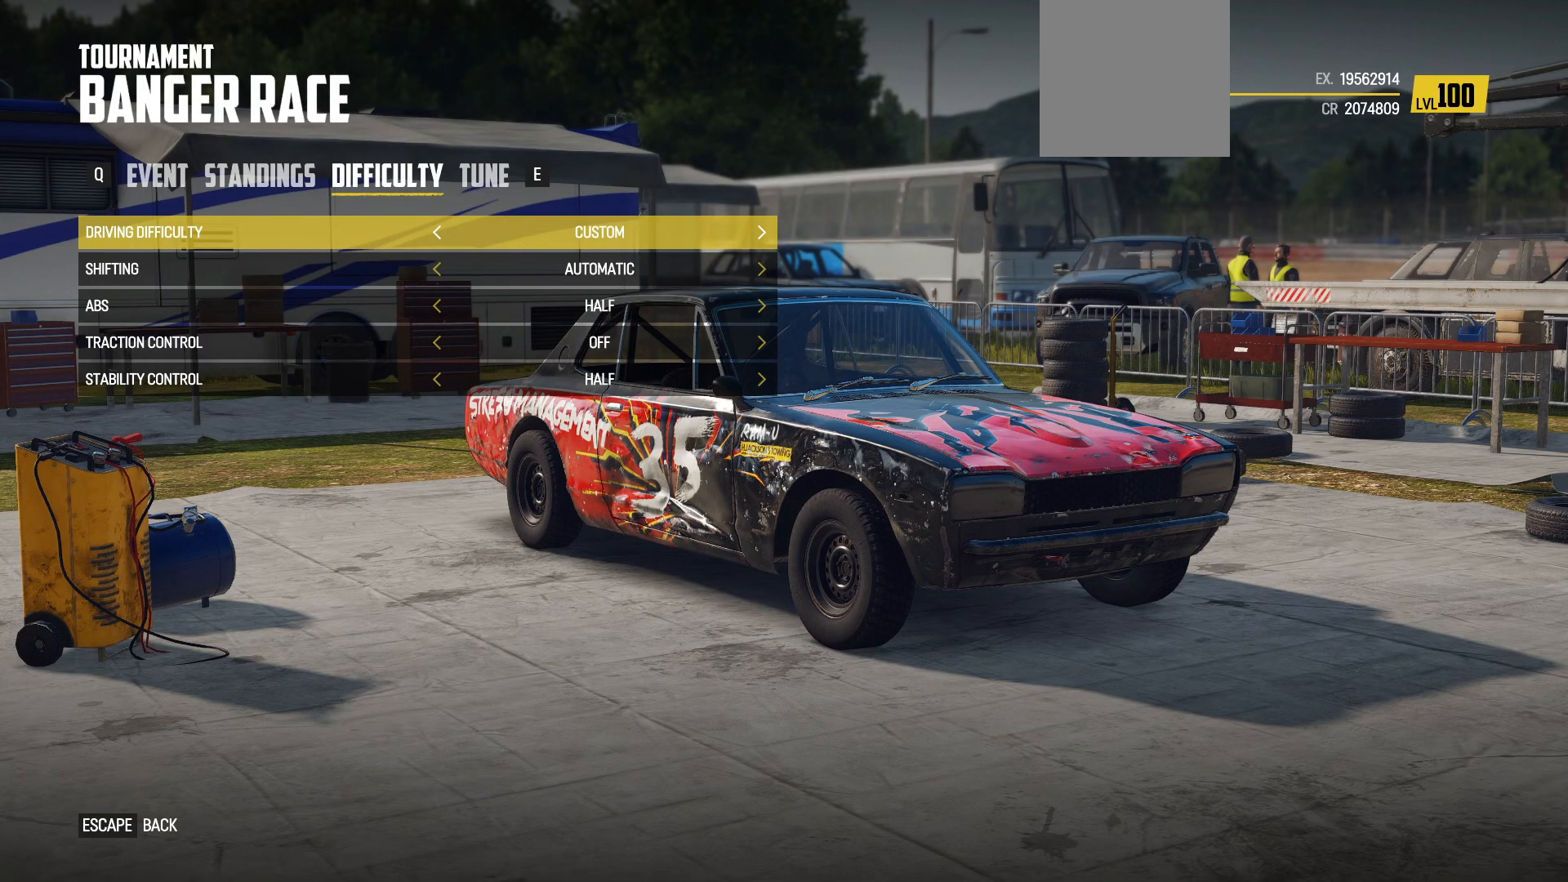
{"buttons": ["R1"], "left_stick": "center", "events": [[467, "R1", "down"]]}
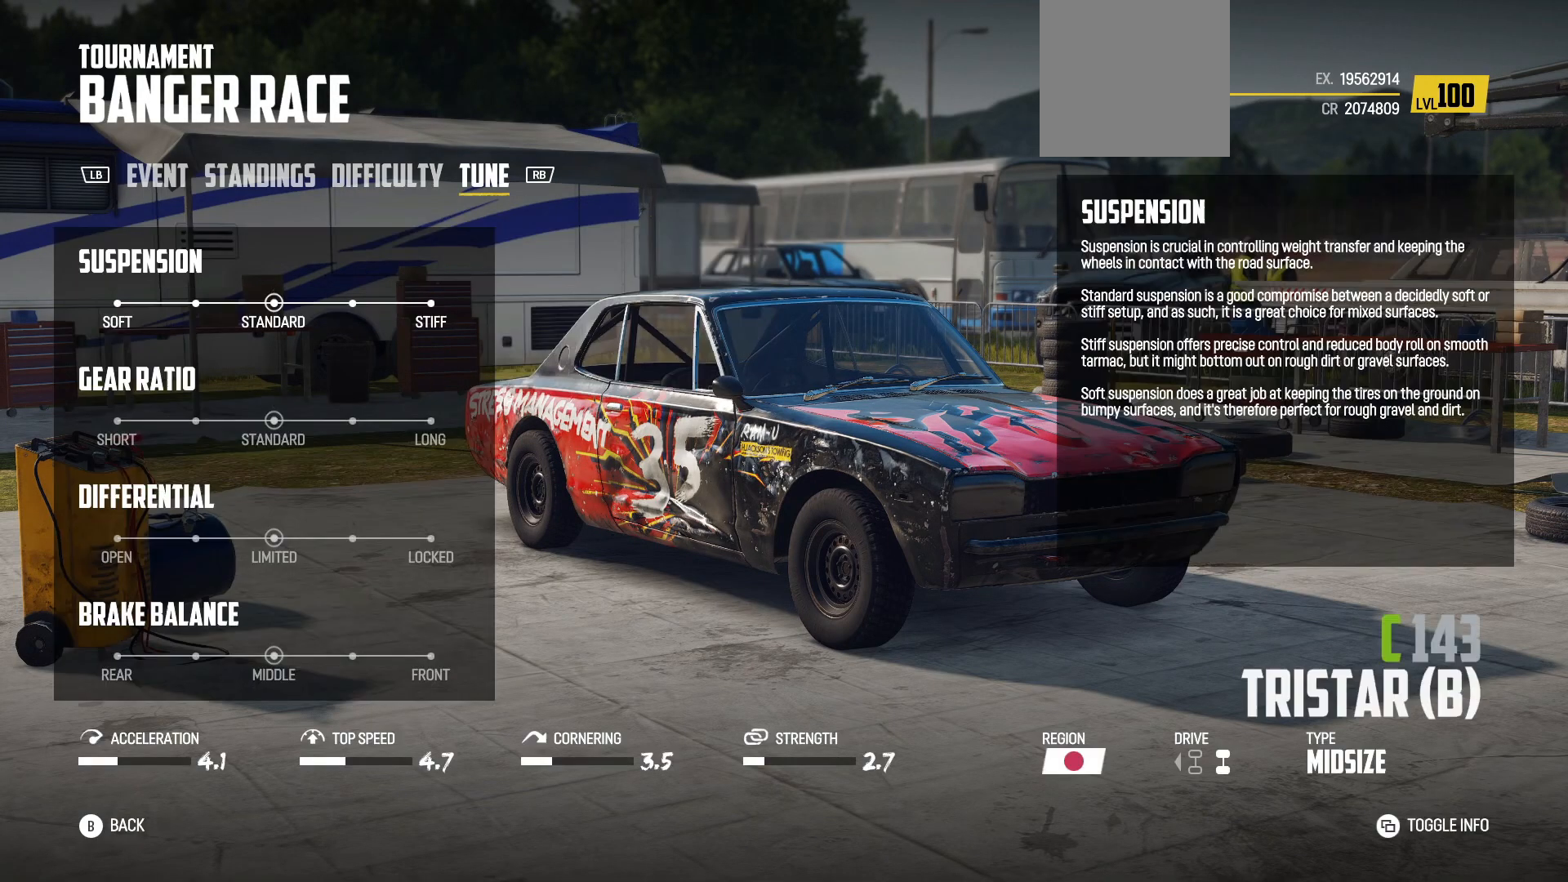
{"buttons": [], "left_stick": "center", "events": [[167, "R1", "up"]]}
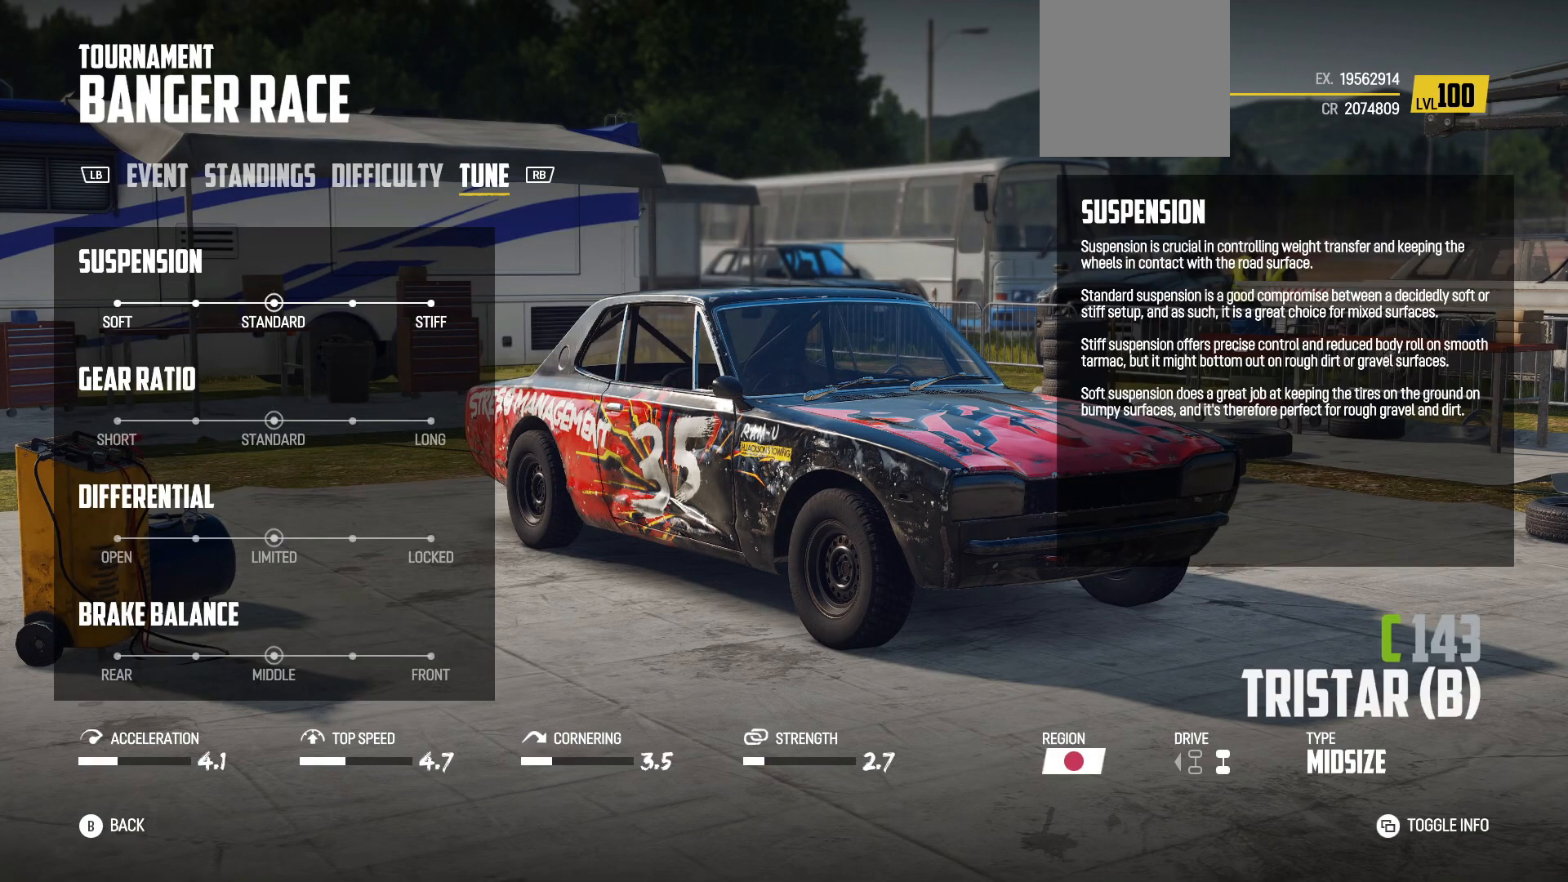
{"buttons": [], "left_stick": "center", "events": []}
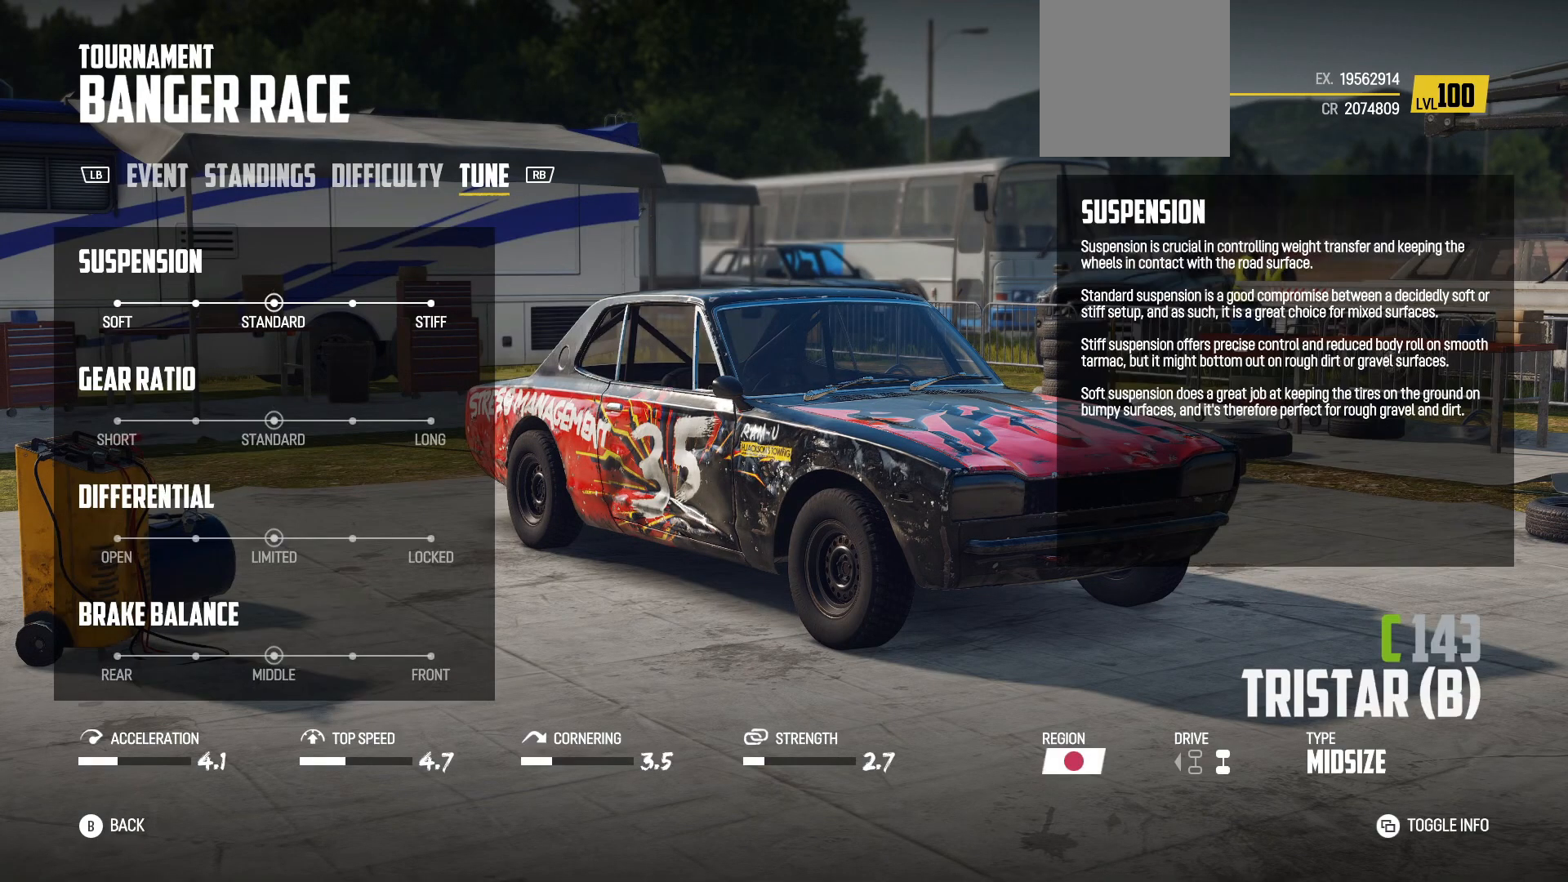
{"buttons": [], "left_stick": "center", "events": []}
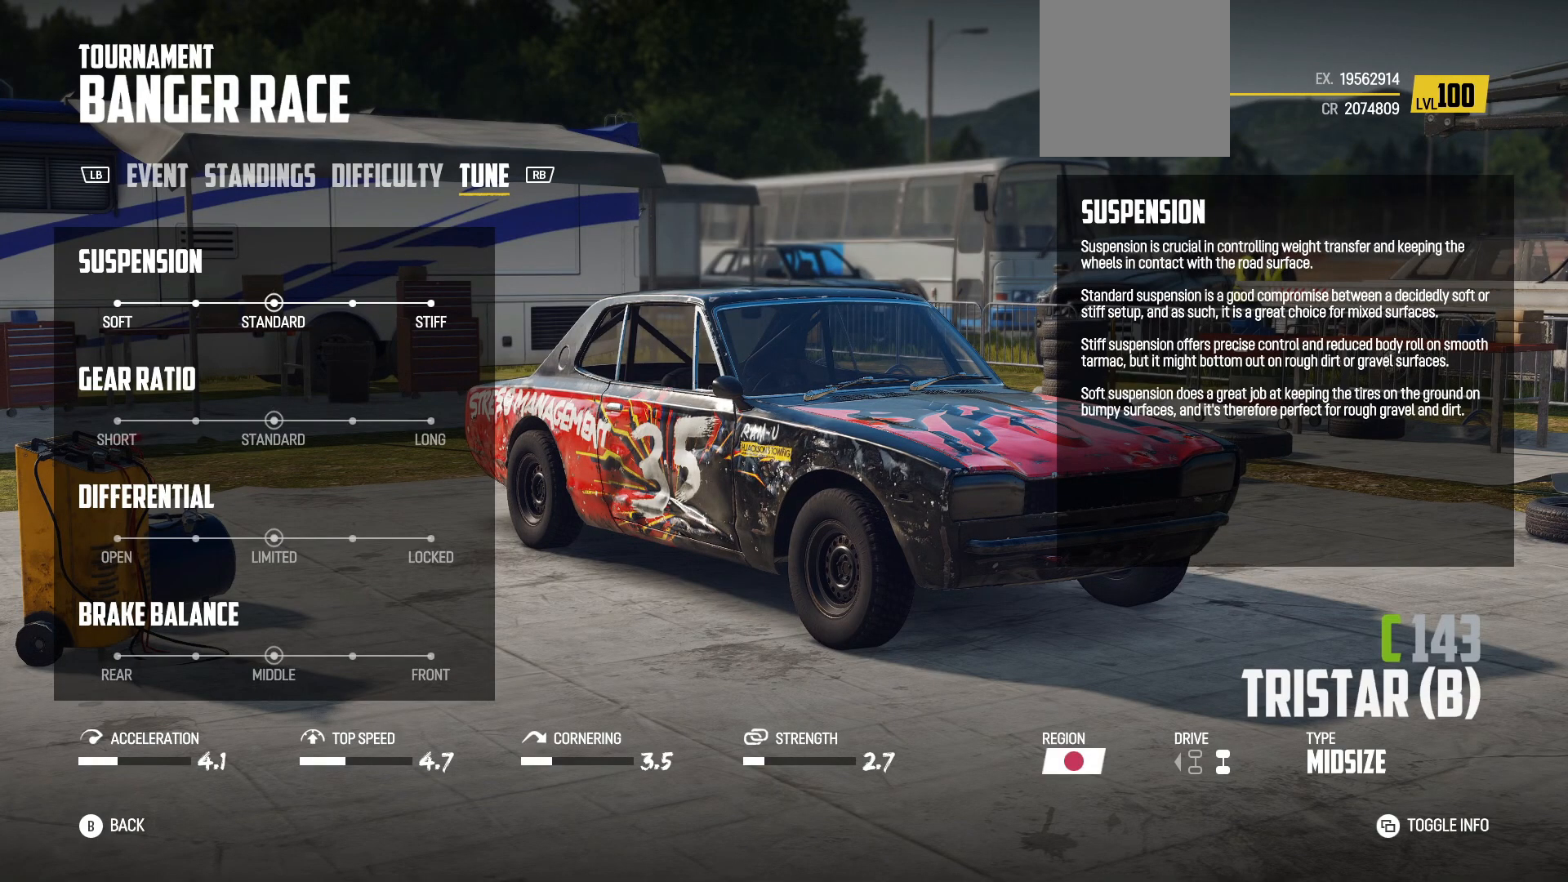
{"buttons": [], "left_stick": "center", "events": []}
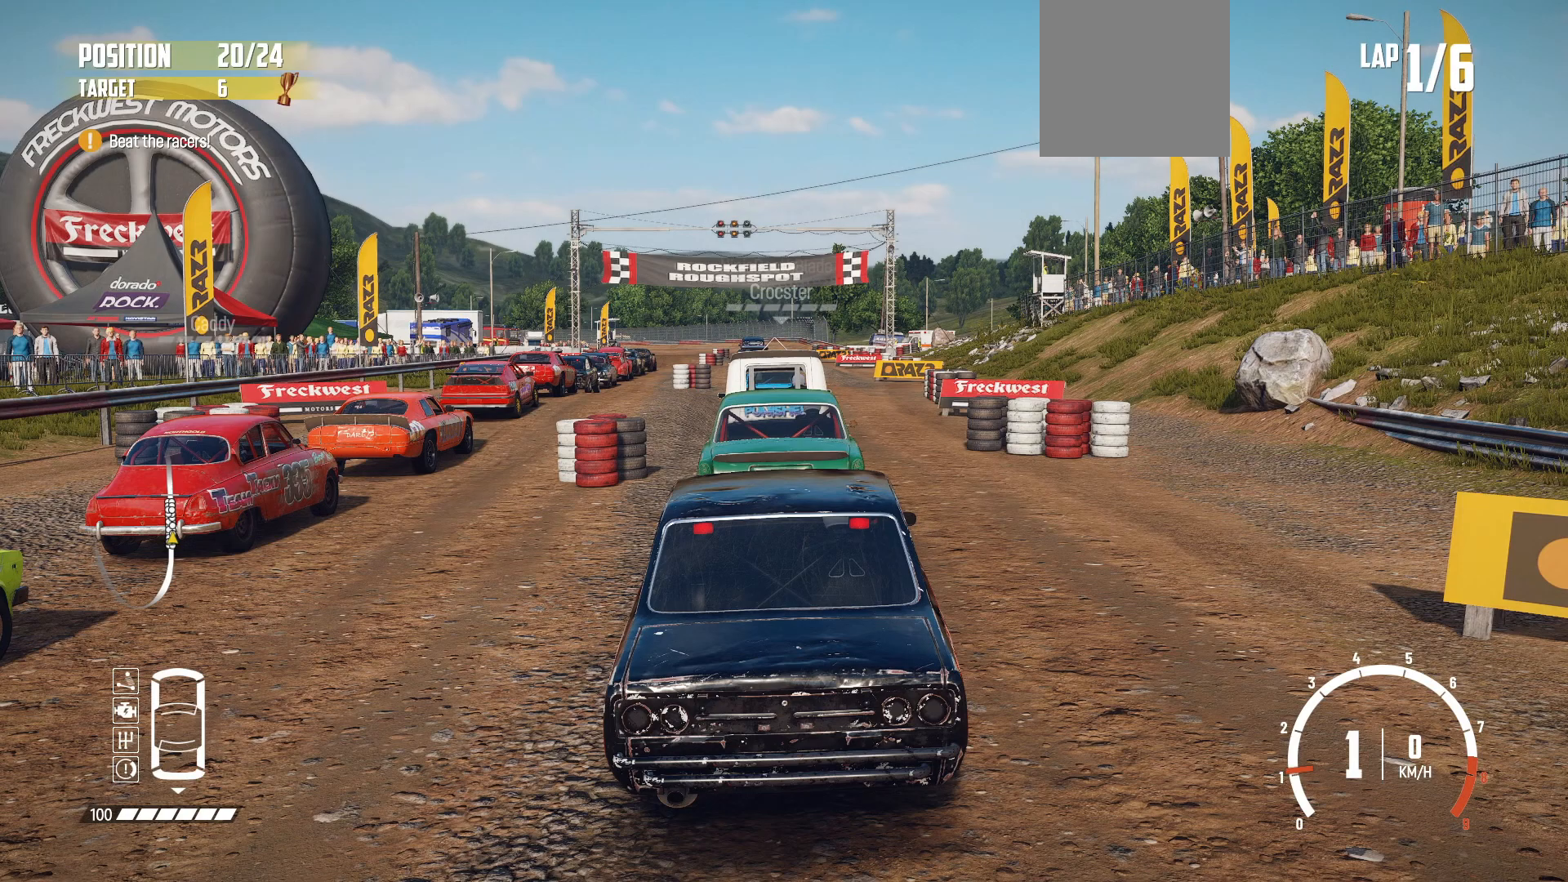
{"buttons": [], "left_stick": "center", "events": []}
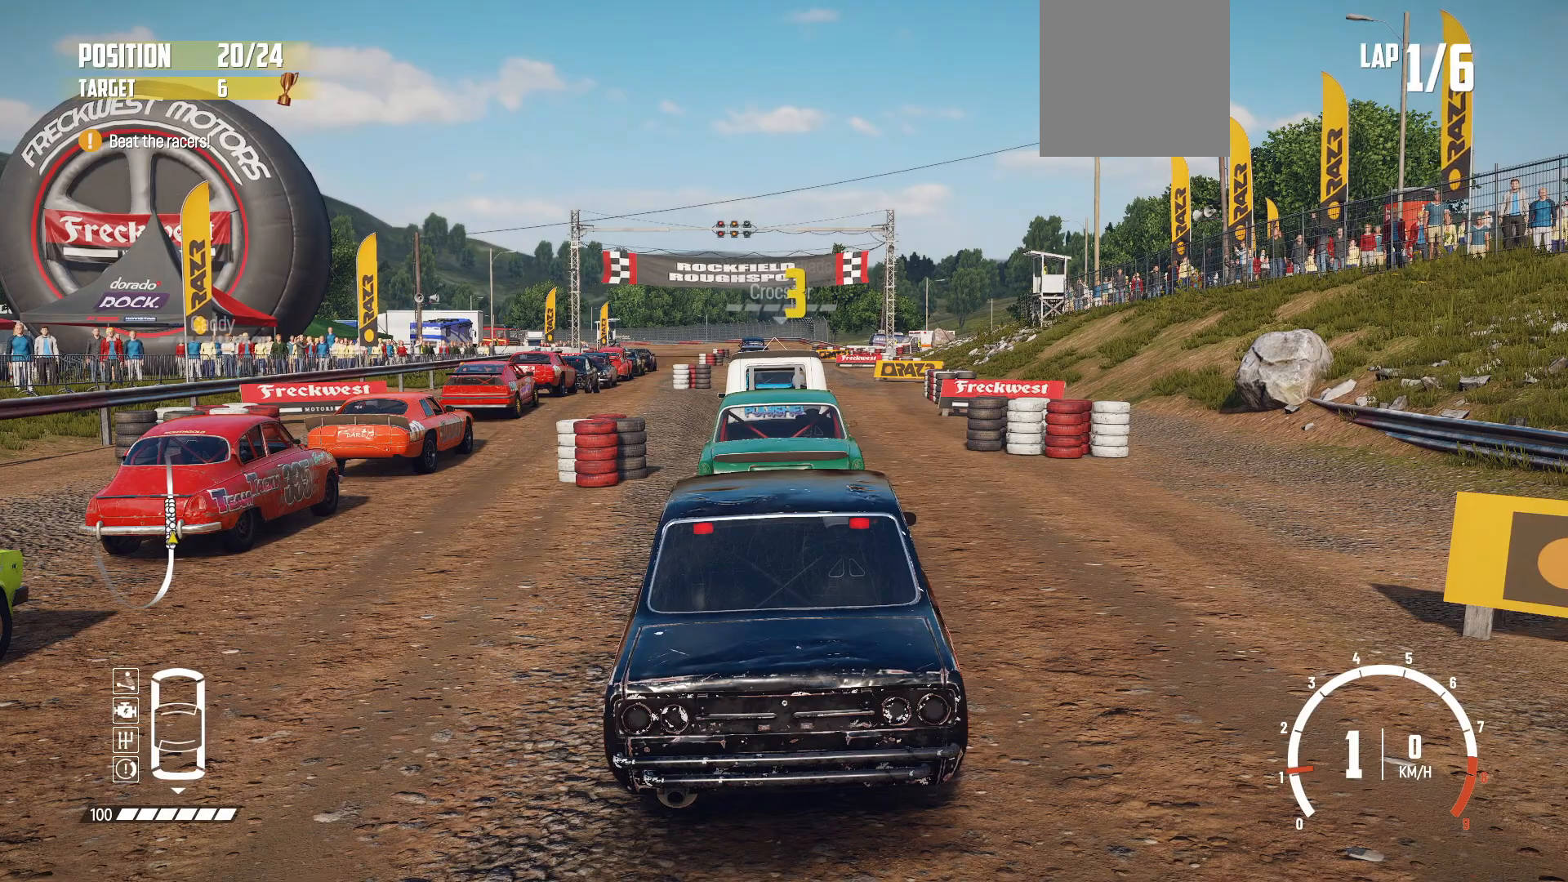
{"buttons": [], "left_stick": "center", "events": []}
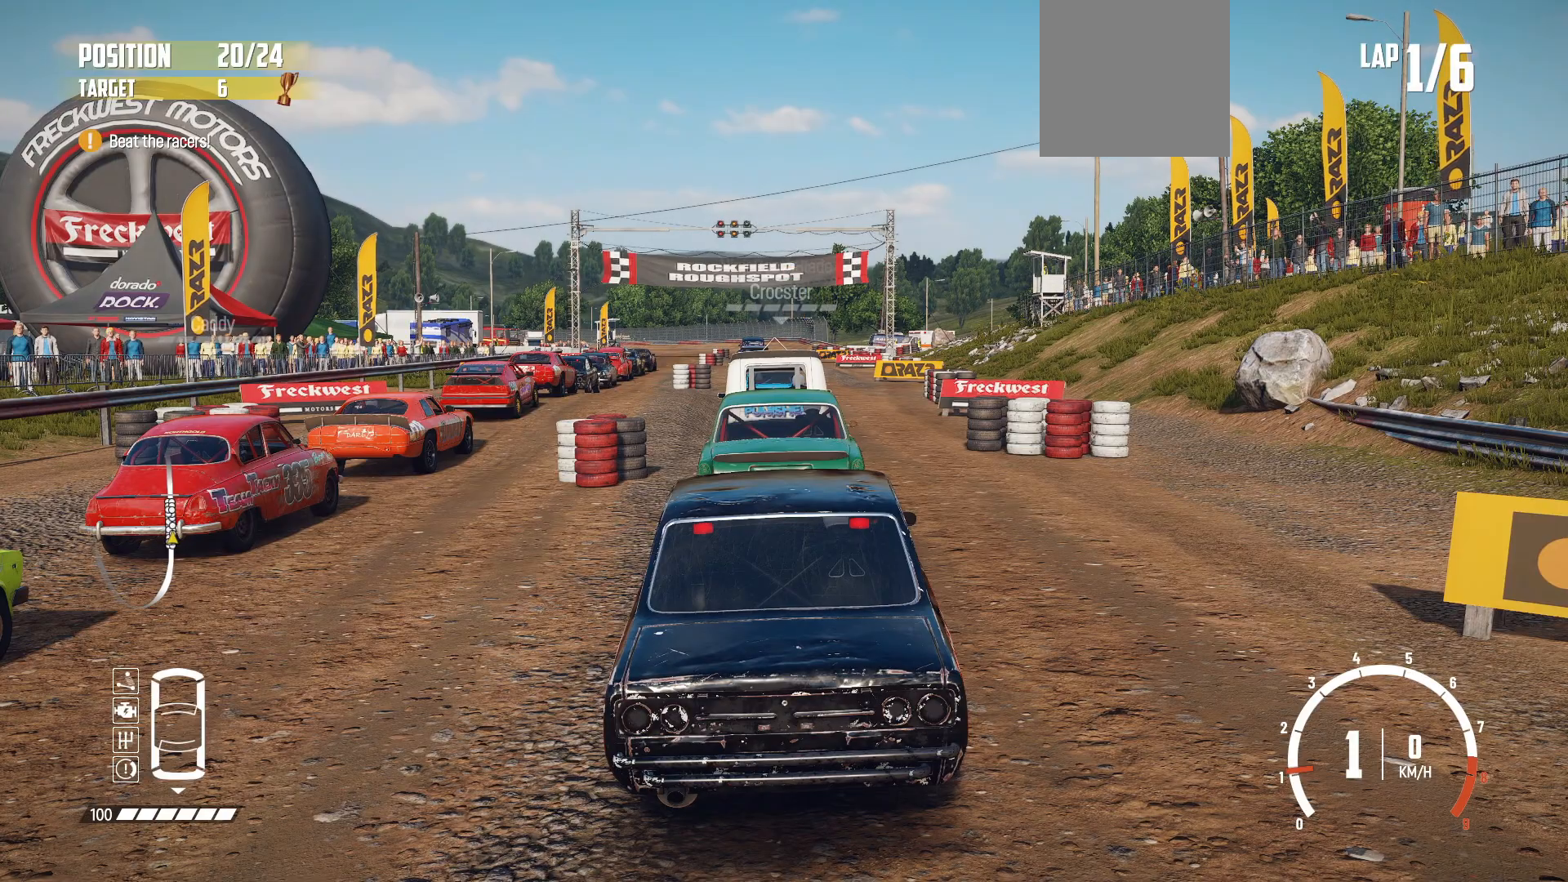
{"buttons": [], "left_stick": "center", "events": []}
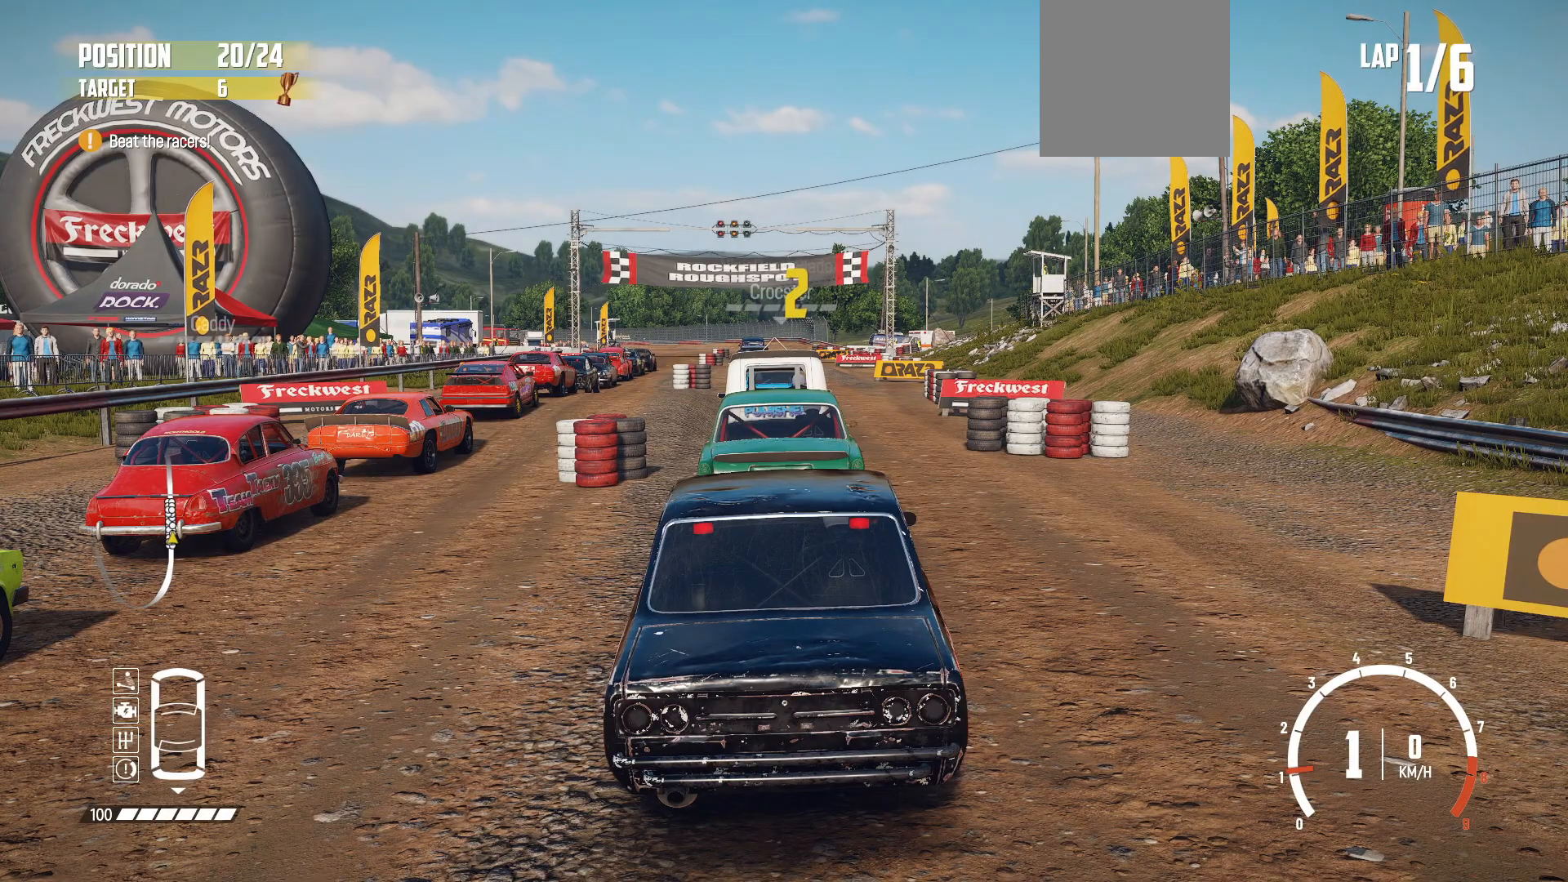
{"buttons": [], "left_stick": "center", "events": []}
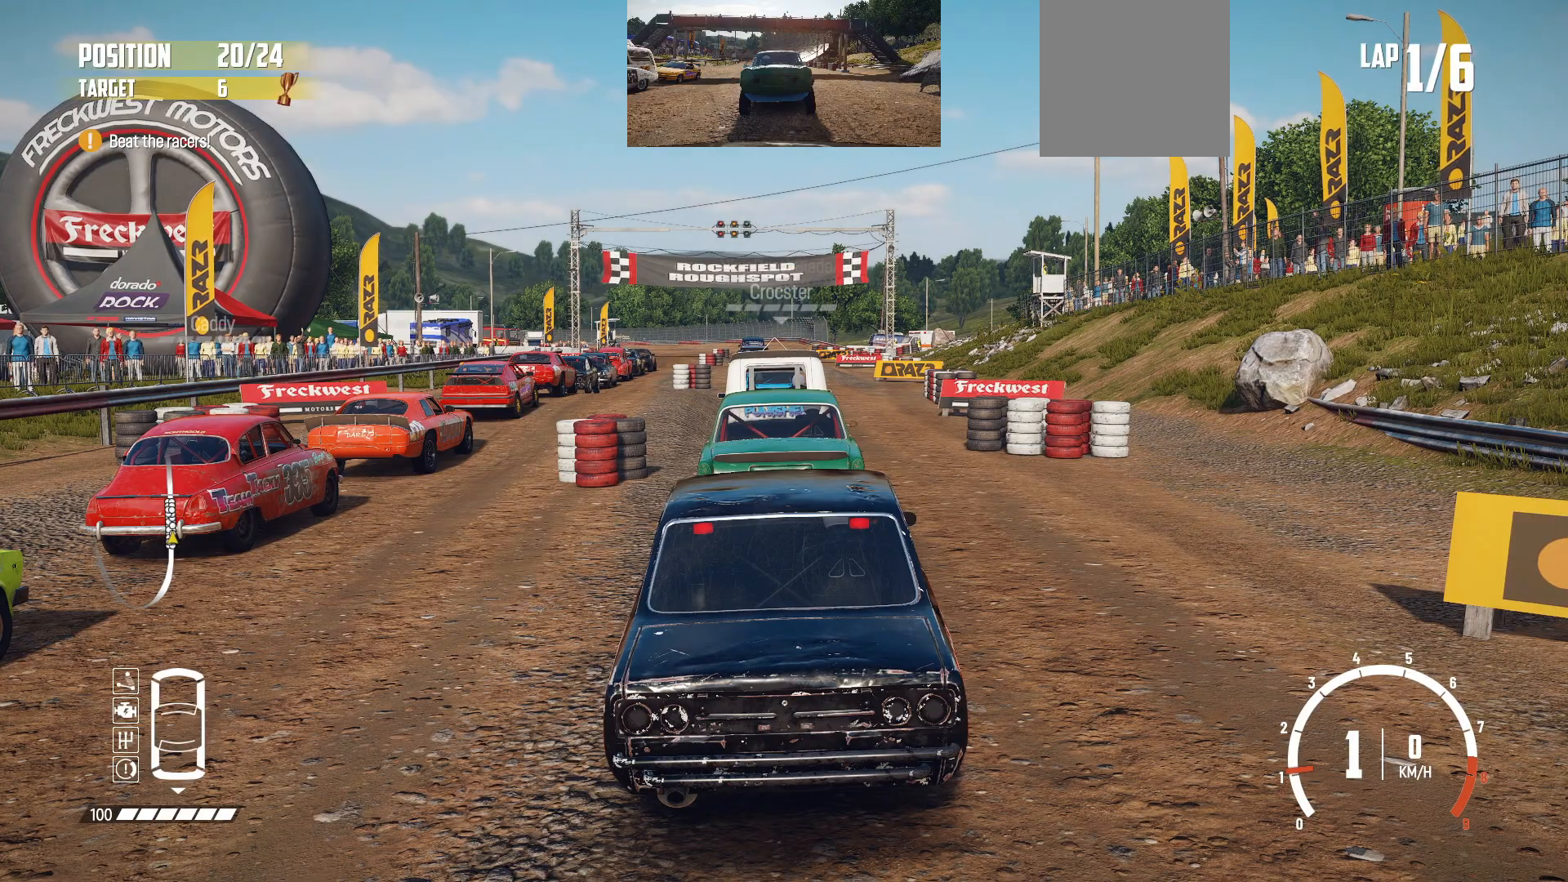
{"buttons": [], "left_stick": "center", "events": []}
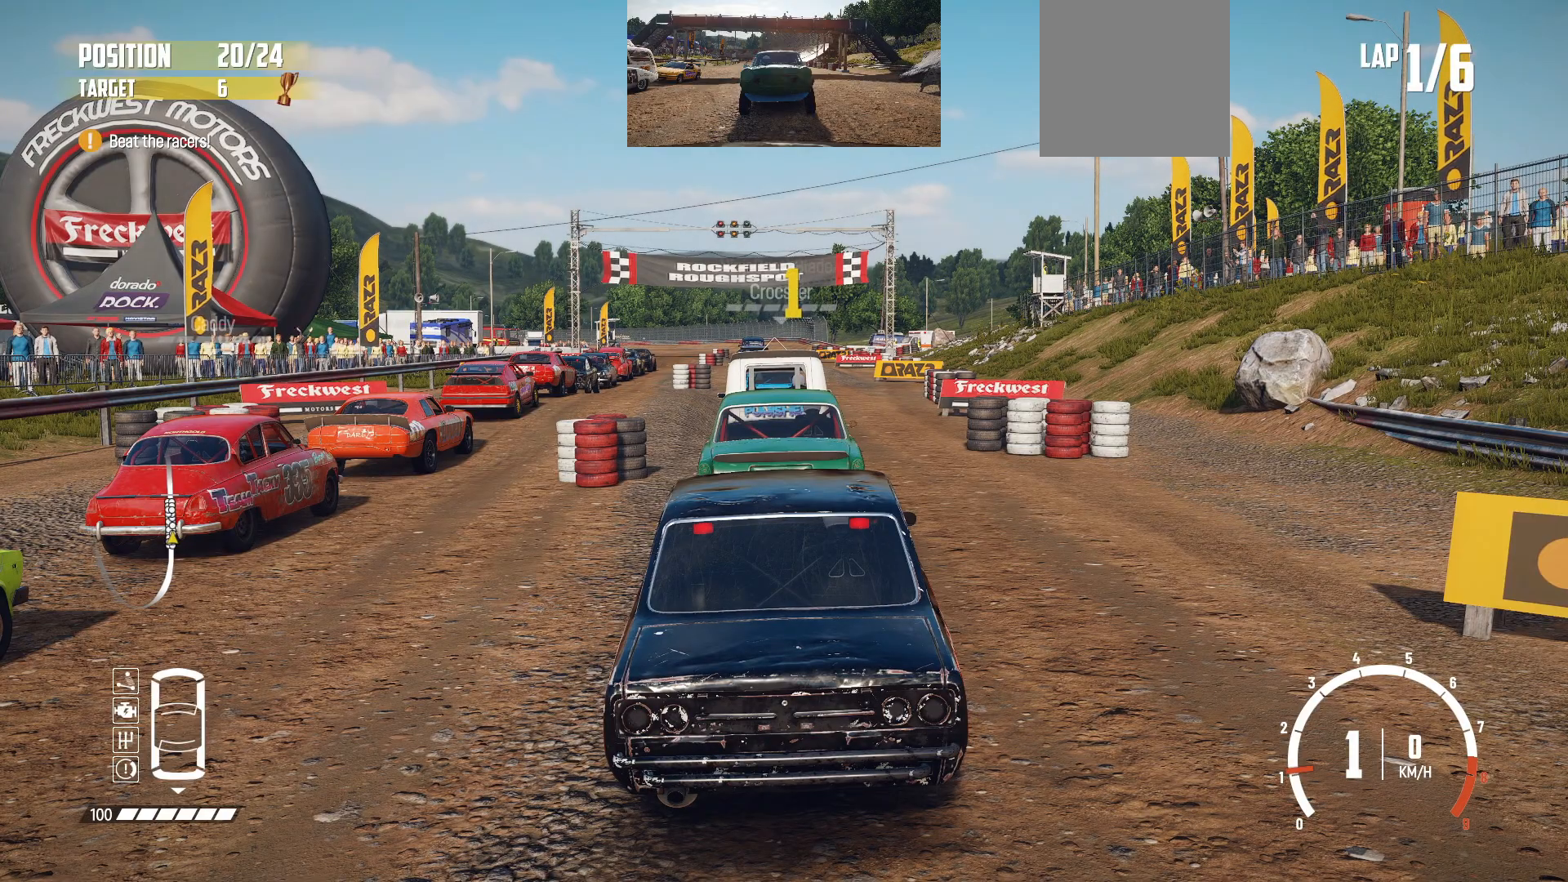
{"buttons": ["R2"], "left_stick": "center", "events": [[300, "R2", "down"]]}
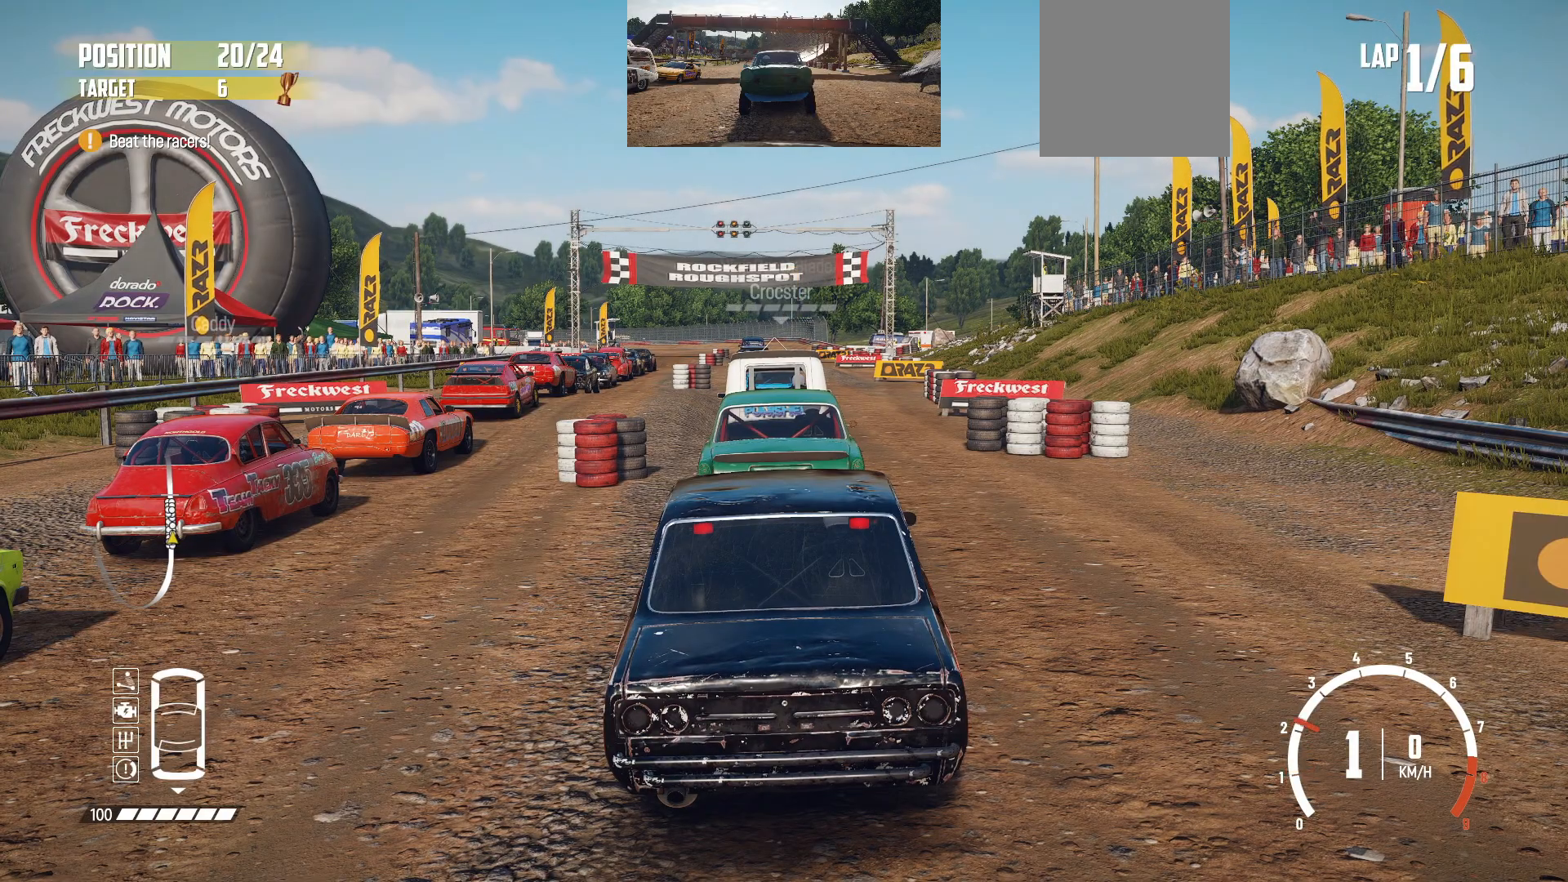
{"buttons": ["R2"], "left_stick": "right", "events": [[350, "left_stick", "right"]]}
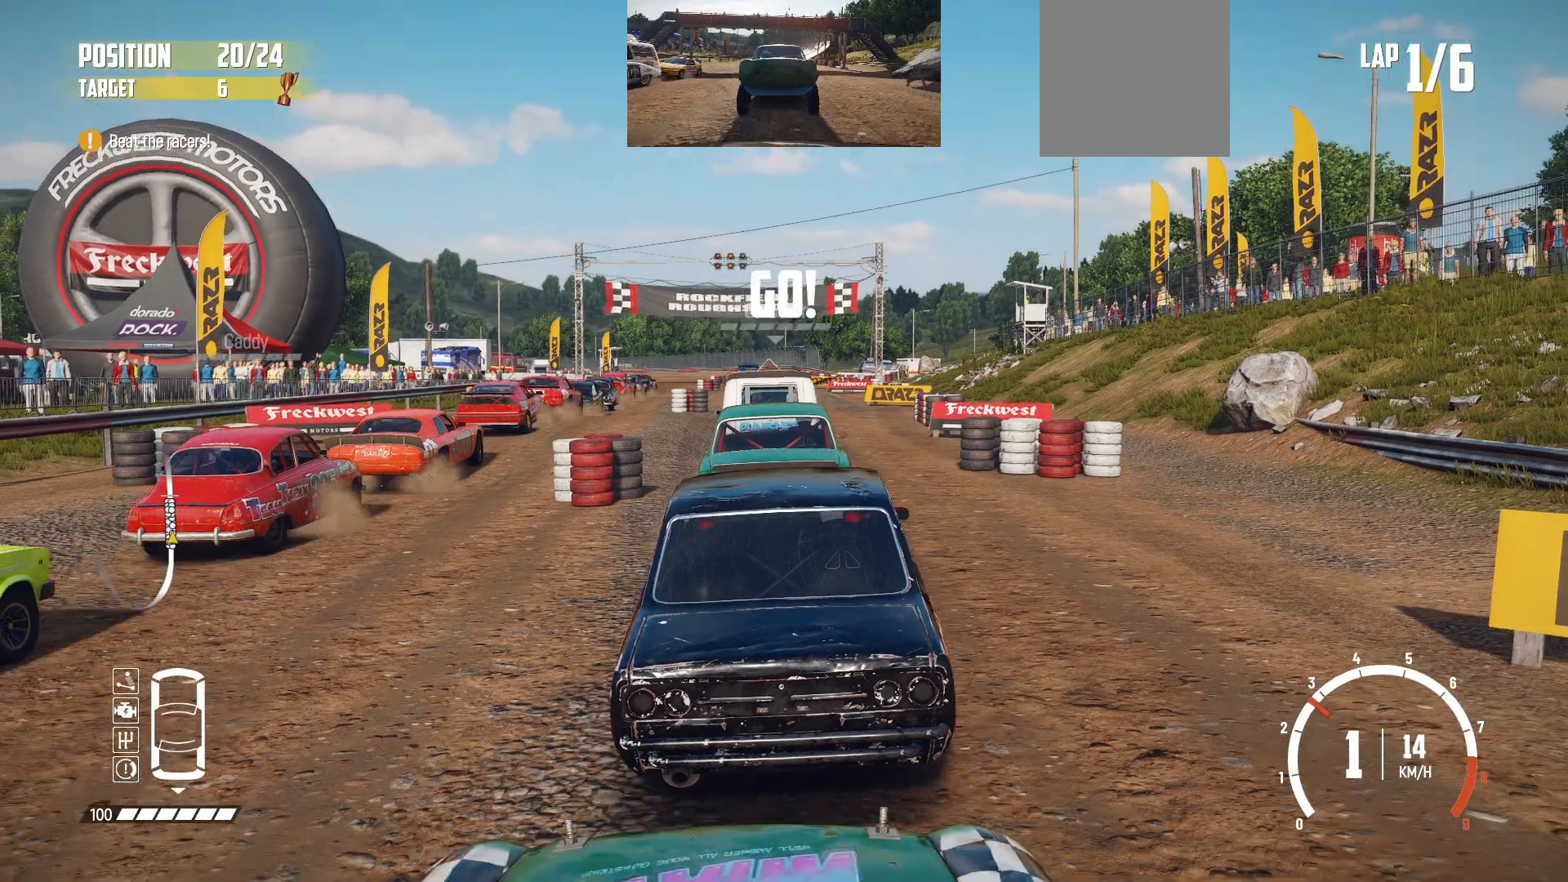
{"buttons": ["R2"], "left_stick": "center", "events": [[50, "left_stick", "center"]]}
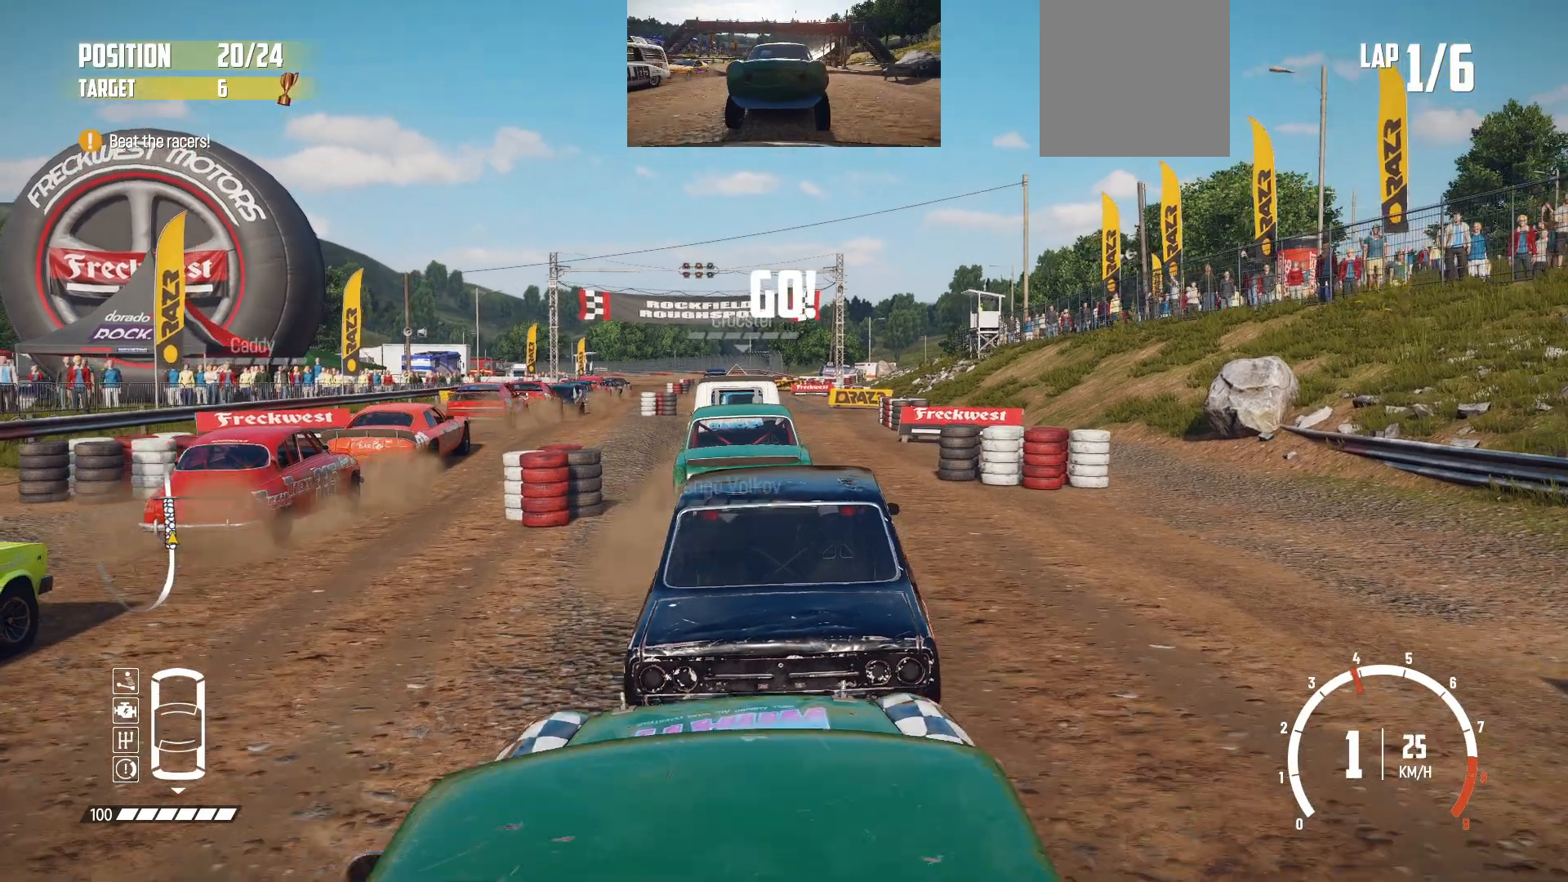
{"buttons": ["R2"], "left_stick": "right", "events": [[500, "left_stick", "right"]]}
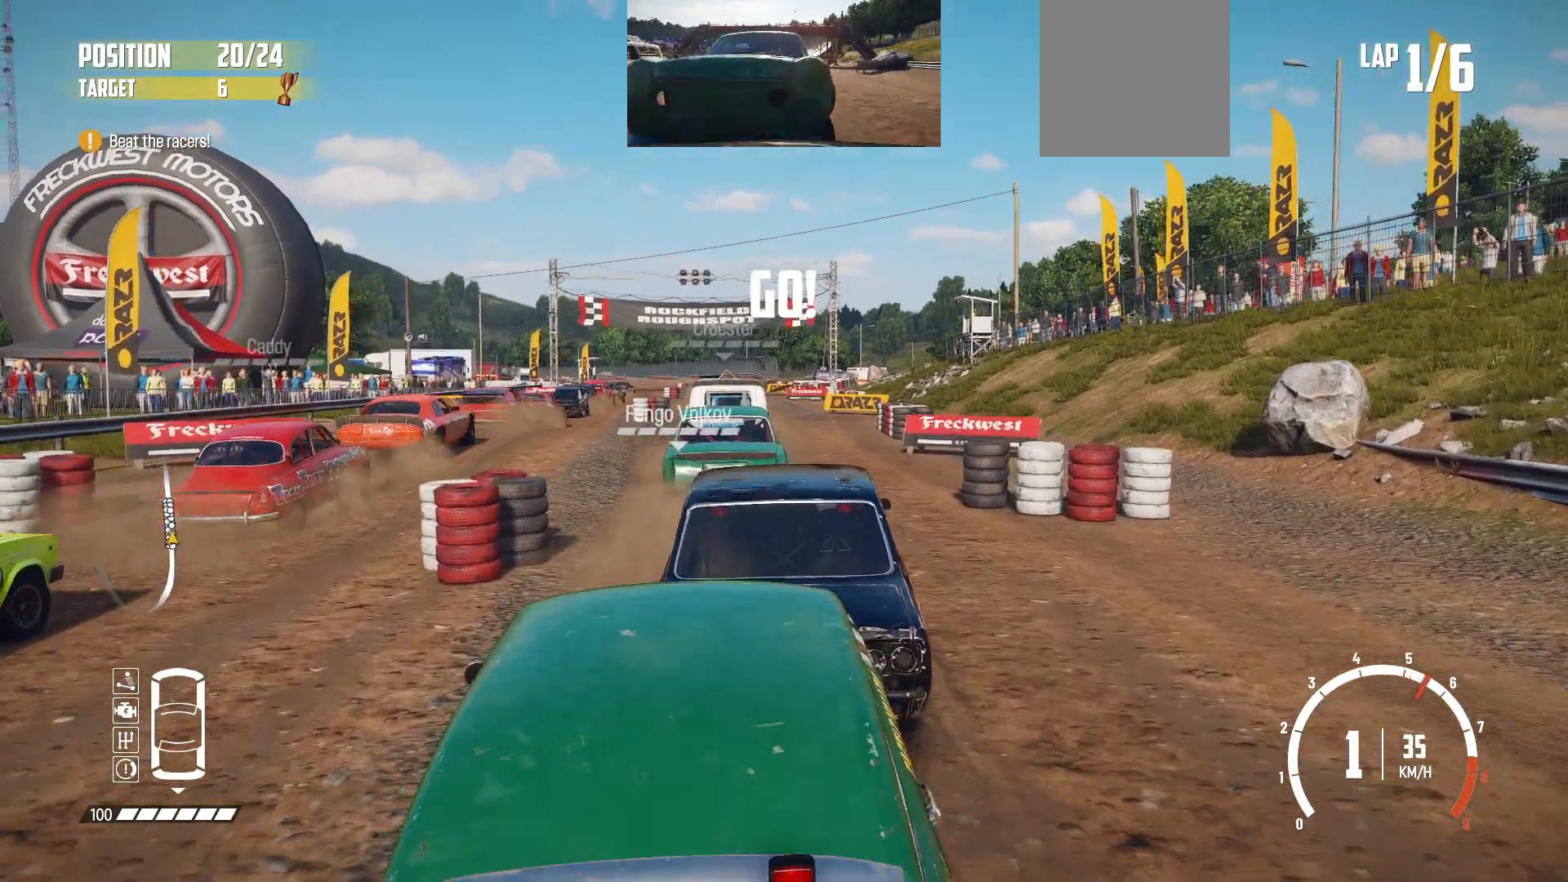
{"buttons": ["R2"], "left_stick": "left", "events": [[200, "left_stick", "center"], [350, "left_stick", "left"]]}
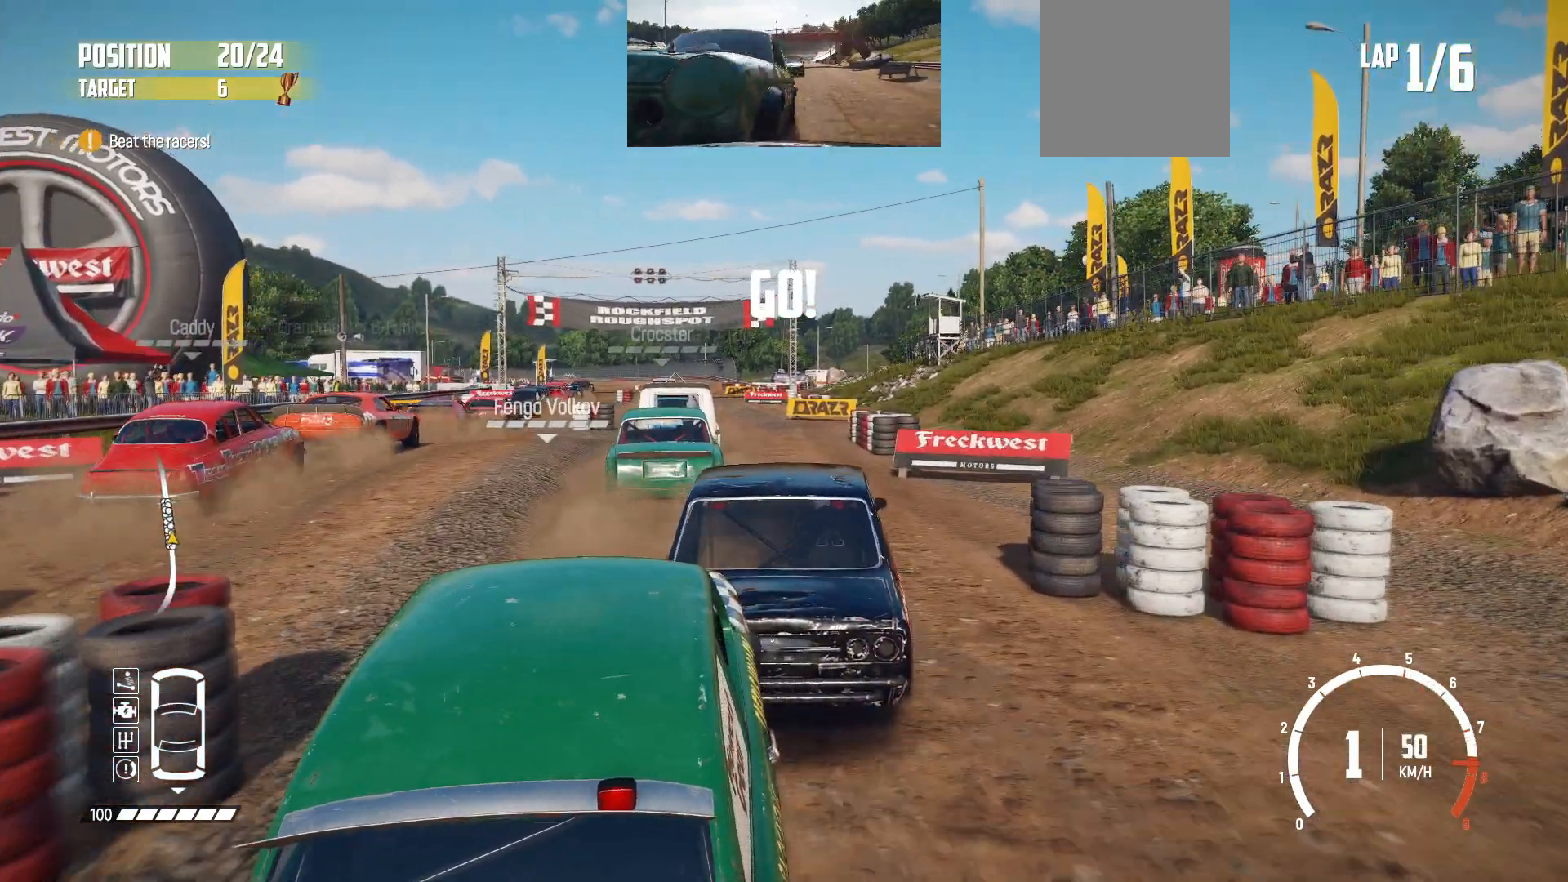
{"buttons": ["R2"], "left_stick": "center", "events": [[50, "left_stick", "center"]]}
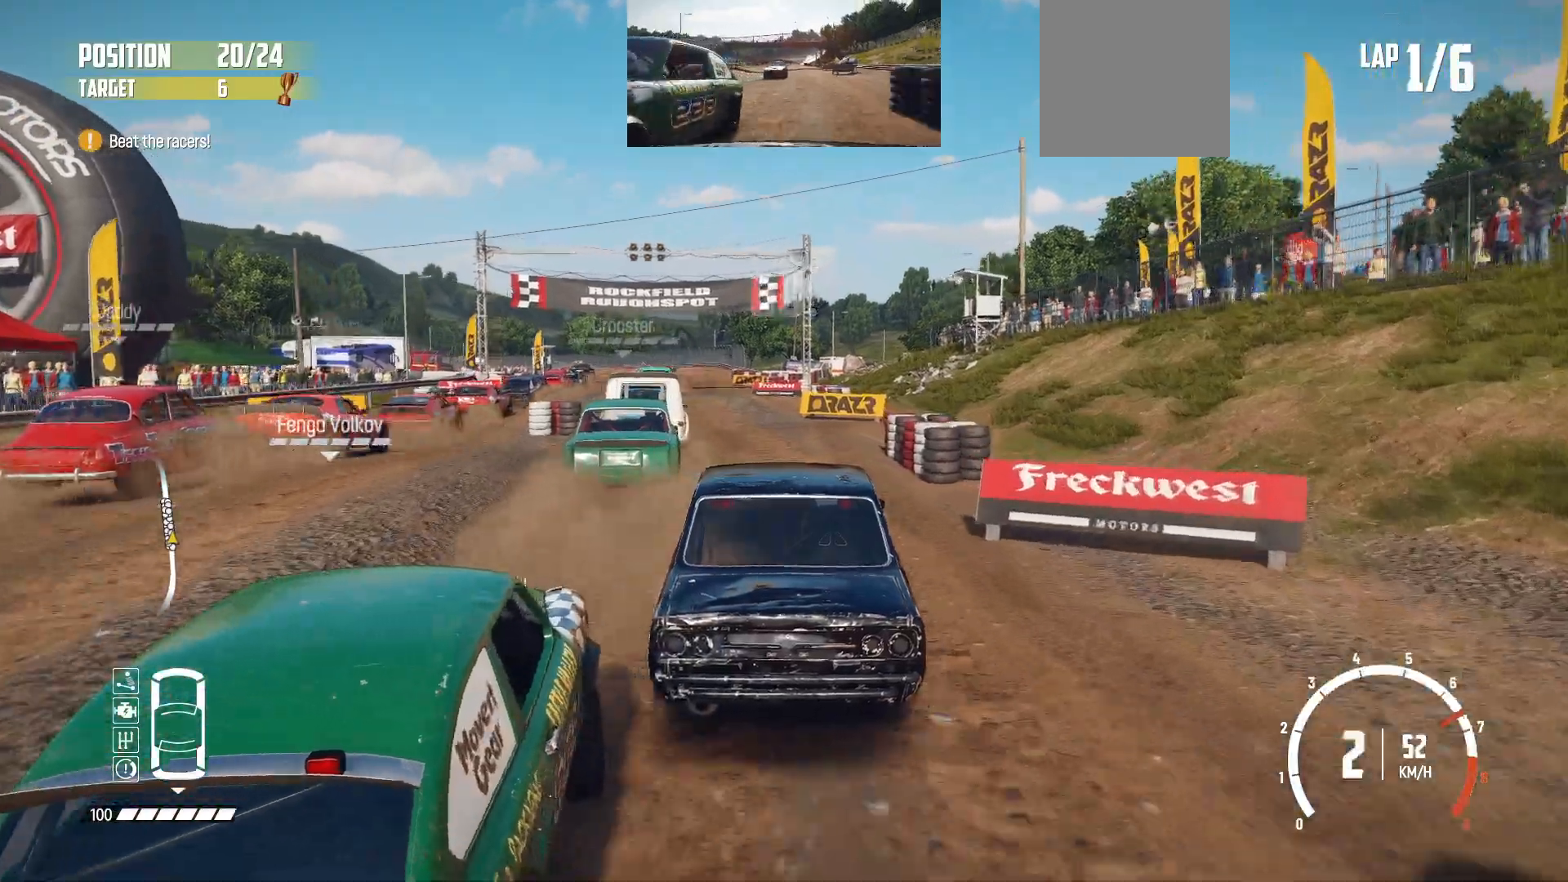
{"buttons": ["R2"], "left_stick": "left", "events": [[283, "left_stick", "left"]]}
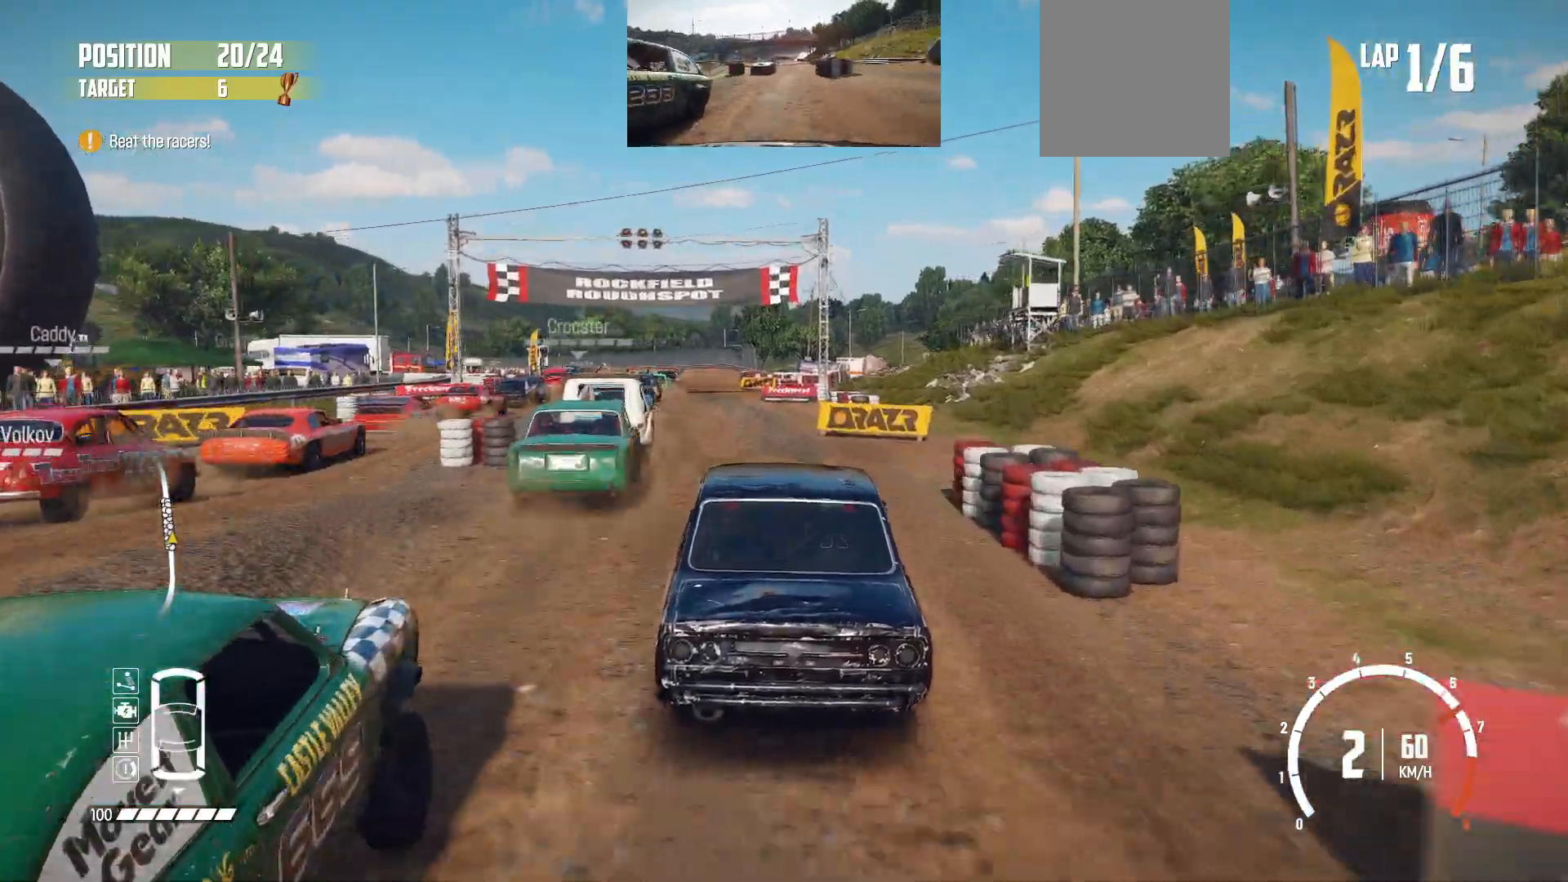
{"buttons": ["R2"], "left_stick": "center", "events": [[33, "left_stick", "center"]]}
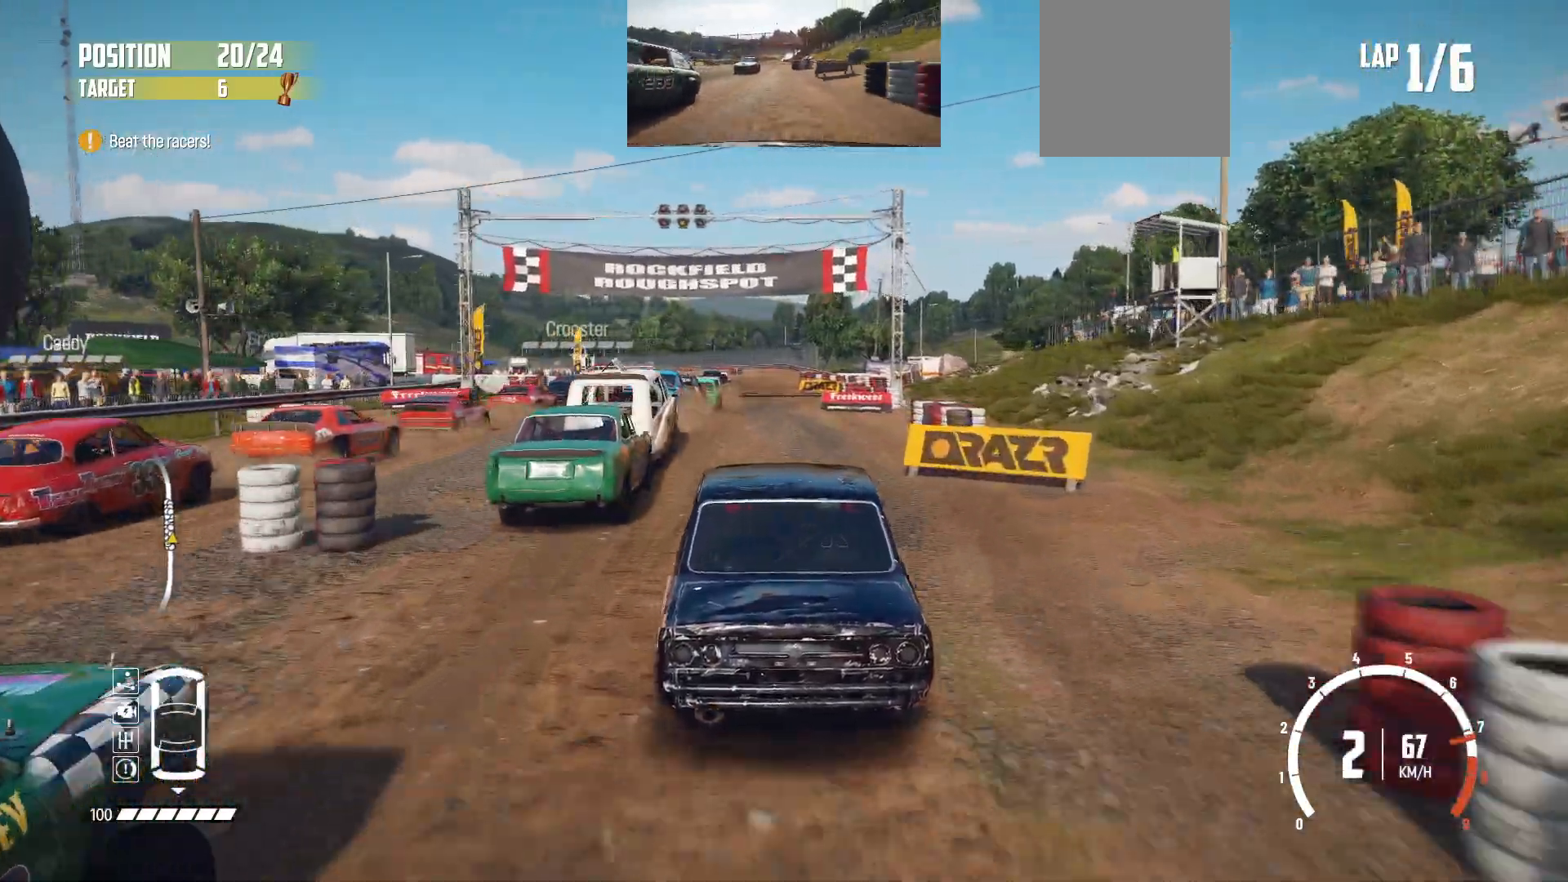
{"buttons": ["R2"], "left_stick": "left", "events": [[50, "left_stick", "left"], [300, "left_stick", "center"], [350, "left_stick", "left"]]}
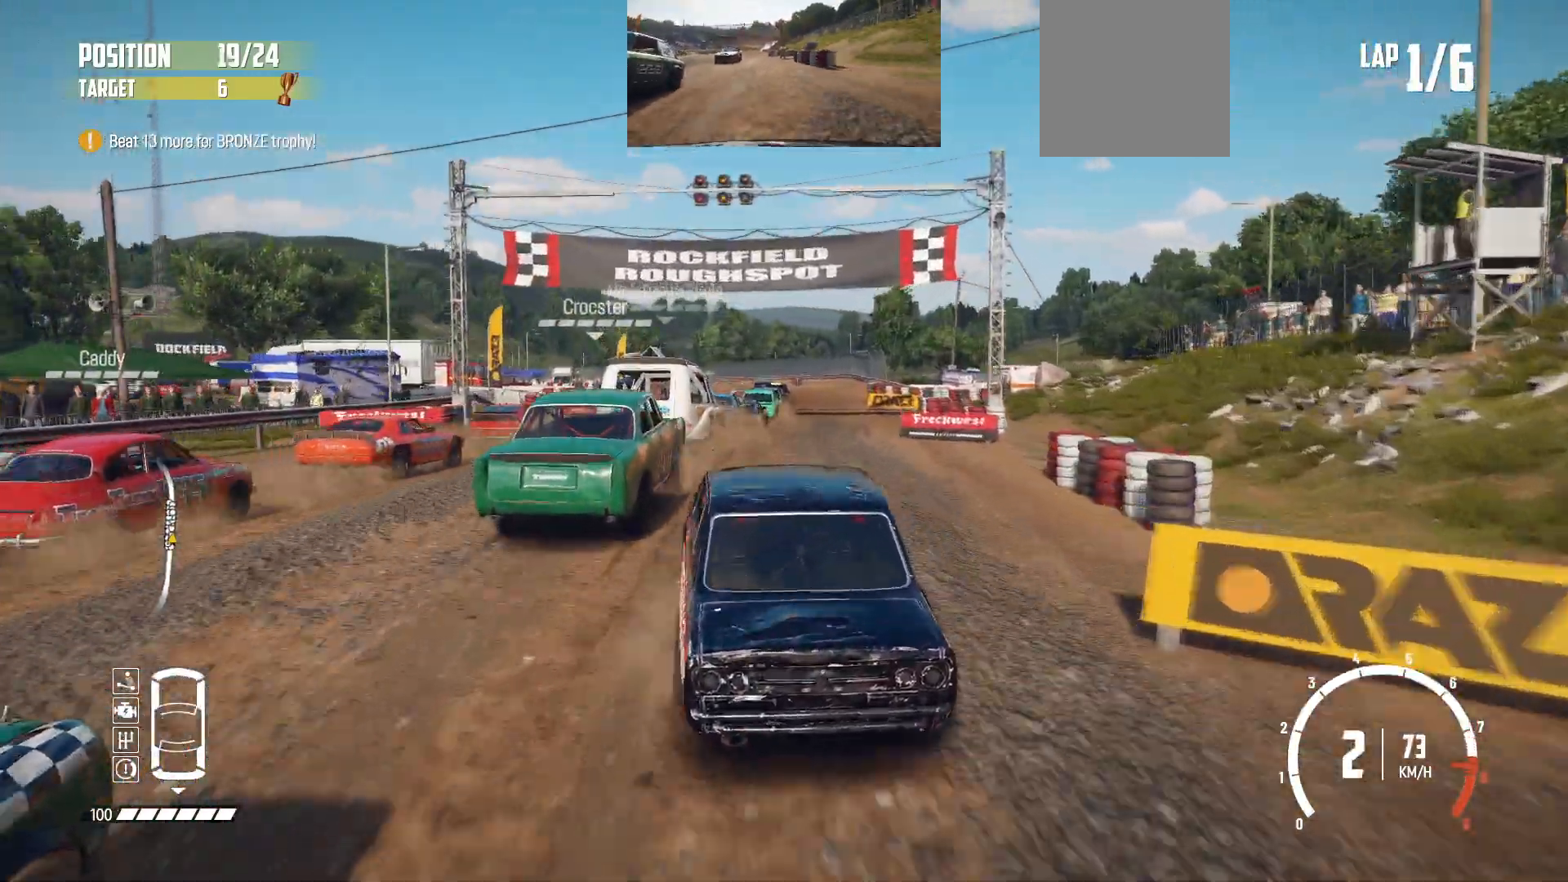
{"buttons": ["R2"], "left_stick": "left", "events": [[100, "left_stick", "center"], [233, "left_stick", "left"]]}
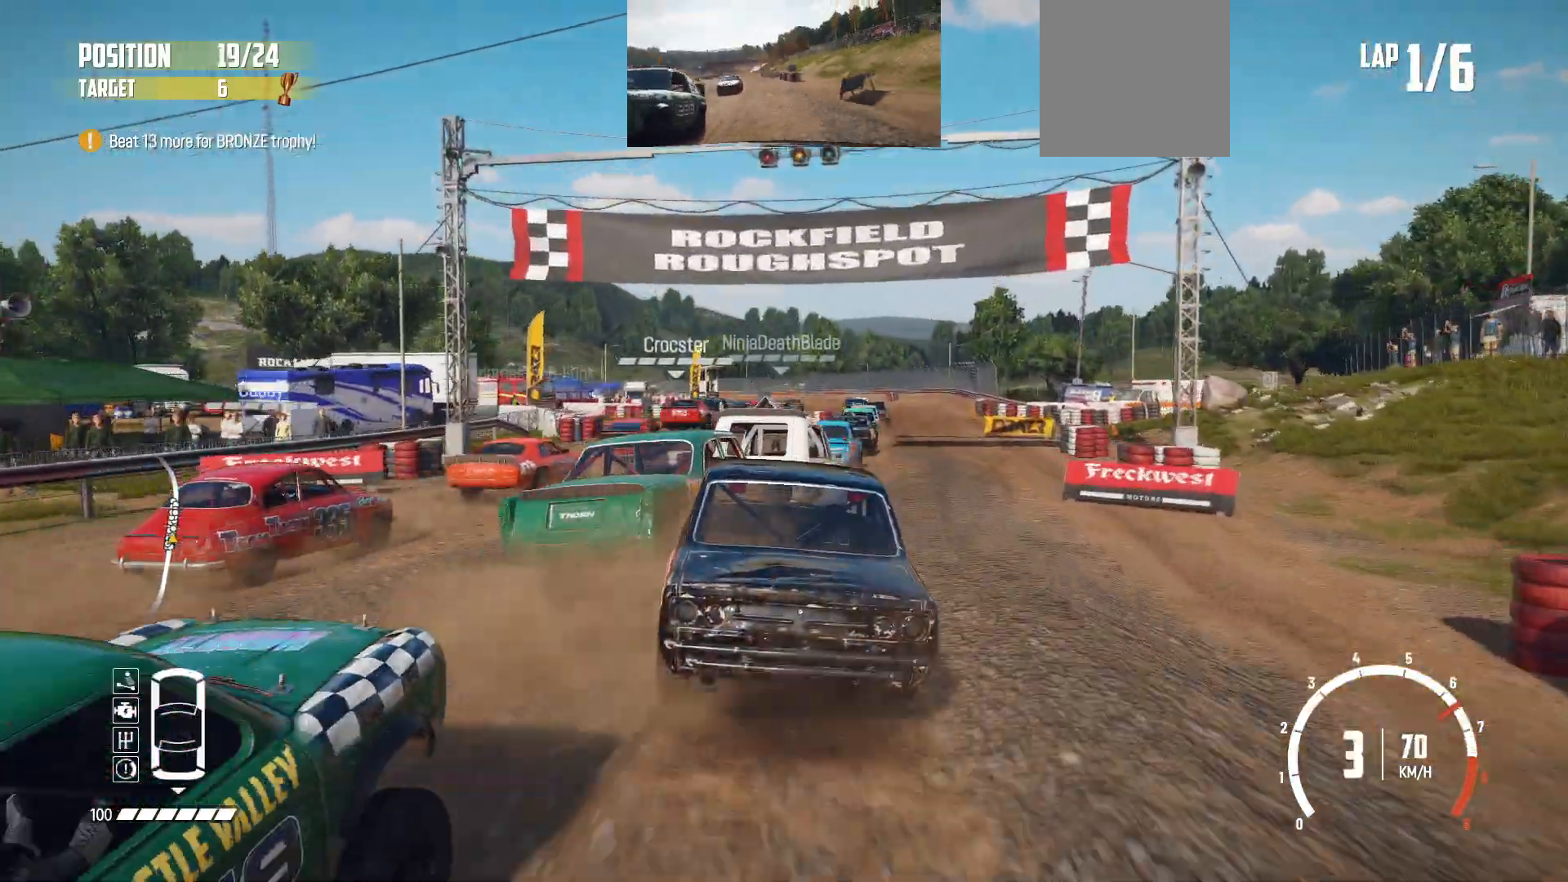
{"buttons": ["R2"], "left_stick": "center", "events": [[300, "L2", "down"], [433, "left_stick", "center"], [450, "L2", "up"]]}
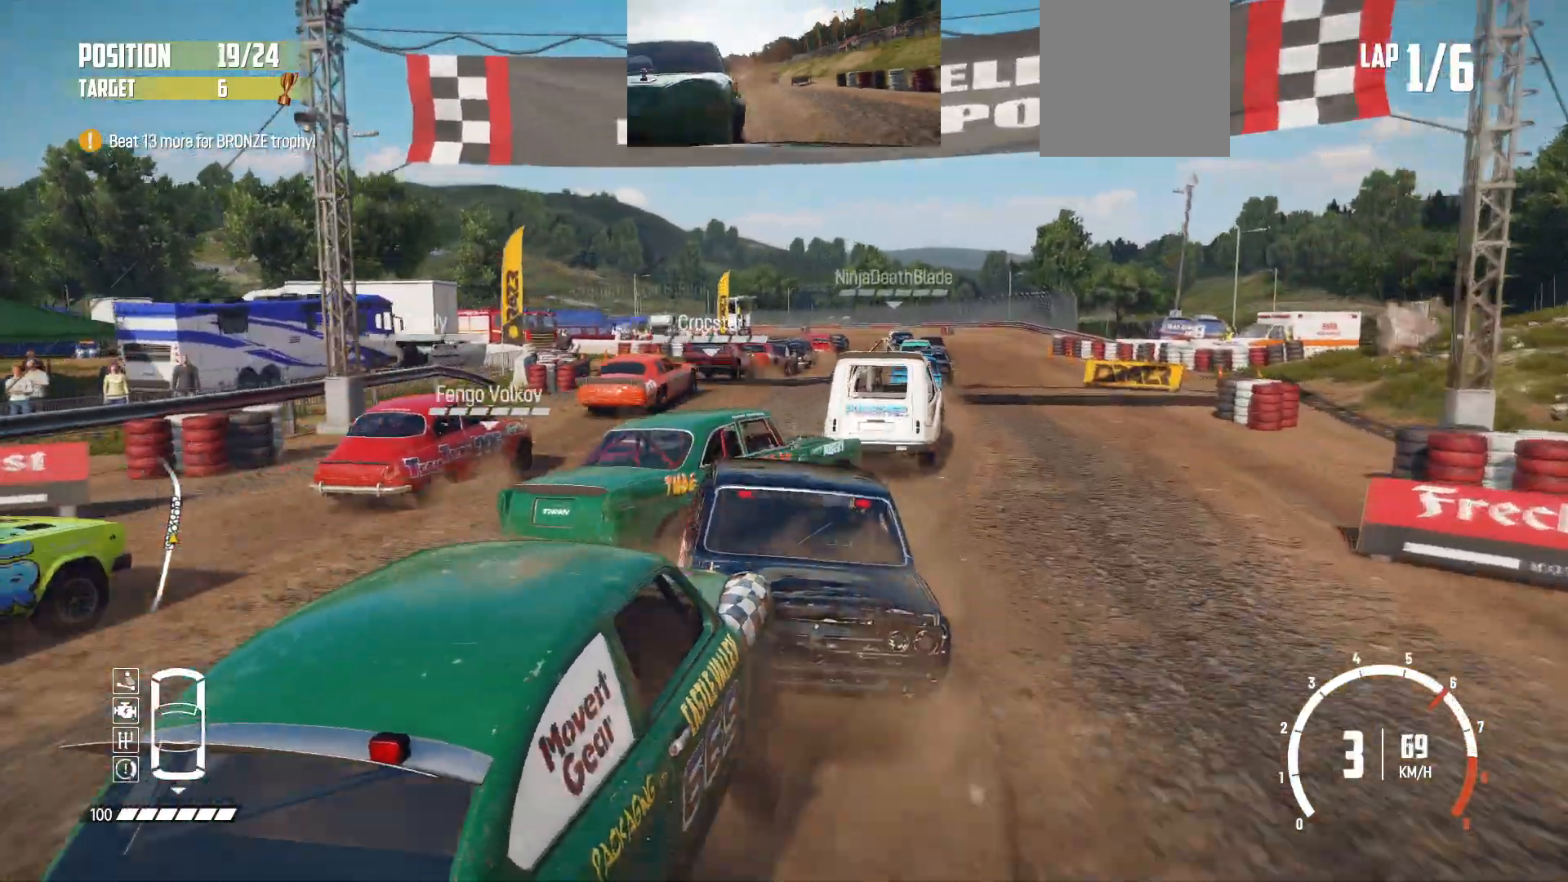
{"buttons": ["R2"], "left_stick": "center", "events": []}
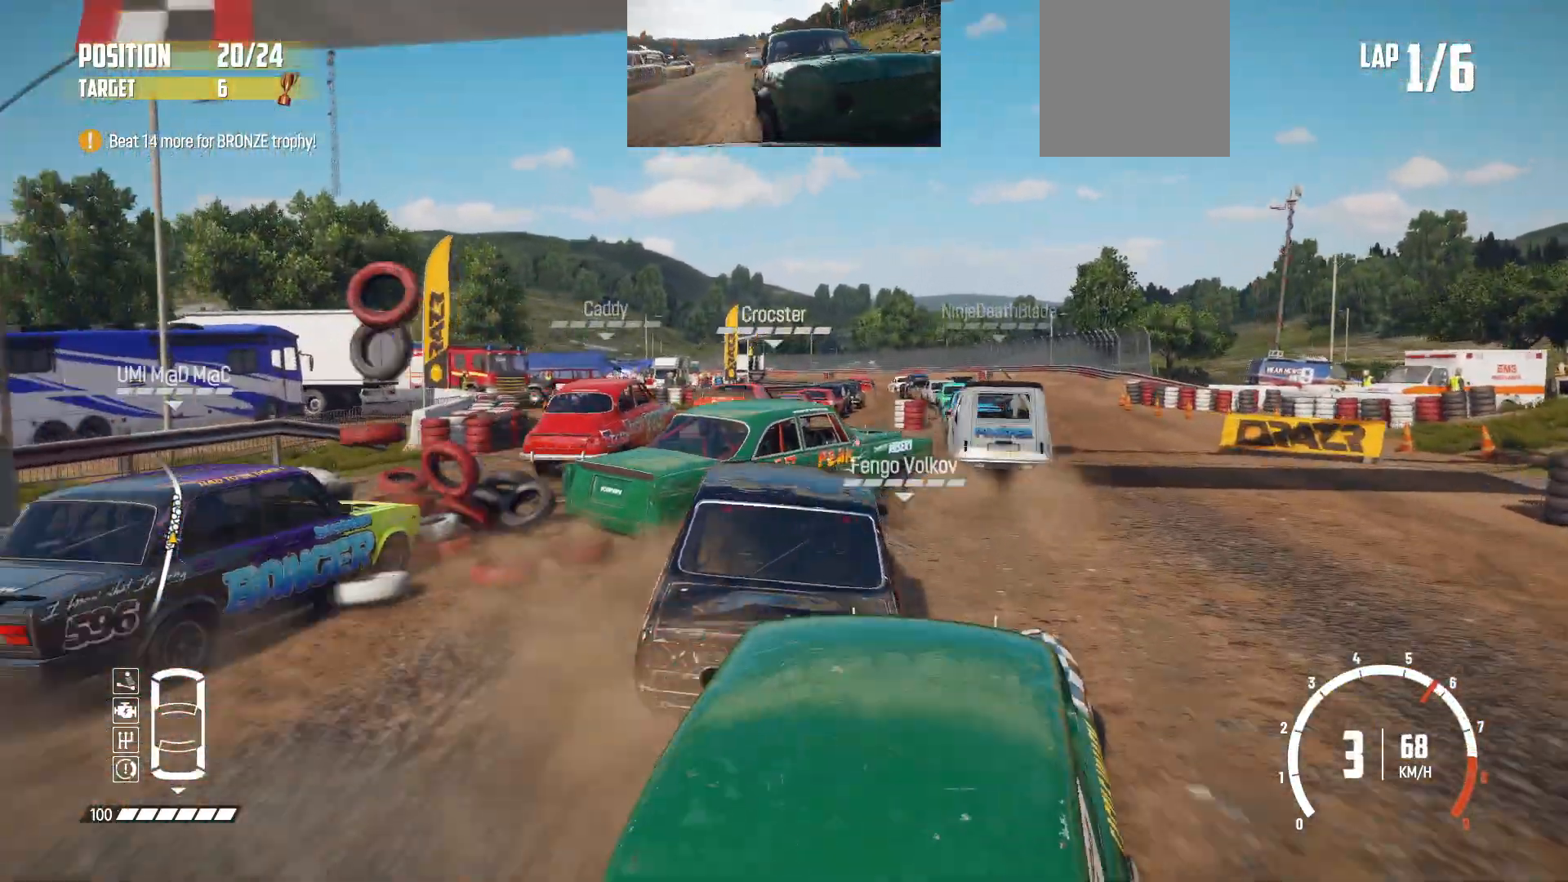
{"buttons": ["L2", "R2"], "left_stick": "left", "events": [[183, "left_stick", "left"], [383, "L2", "down"]]}
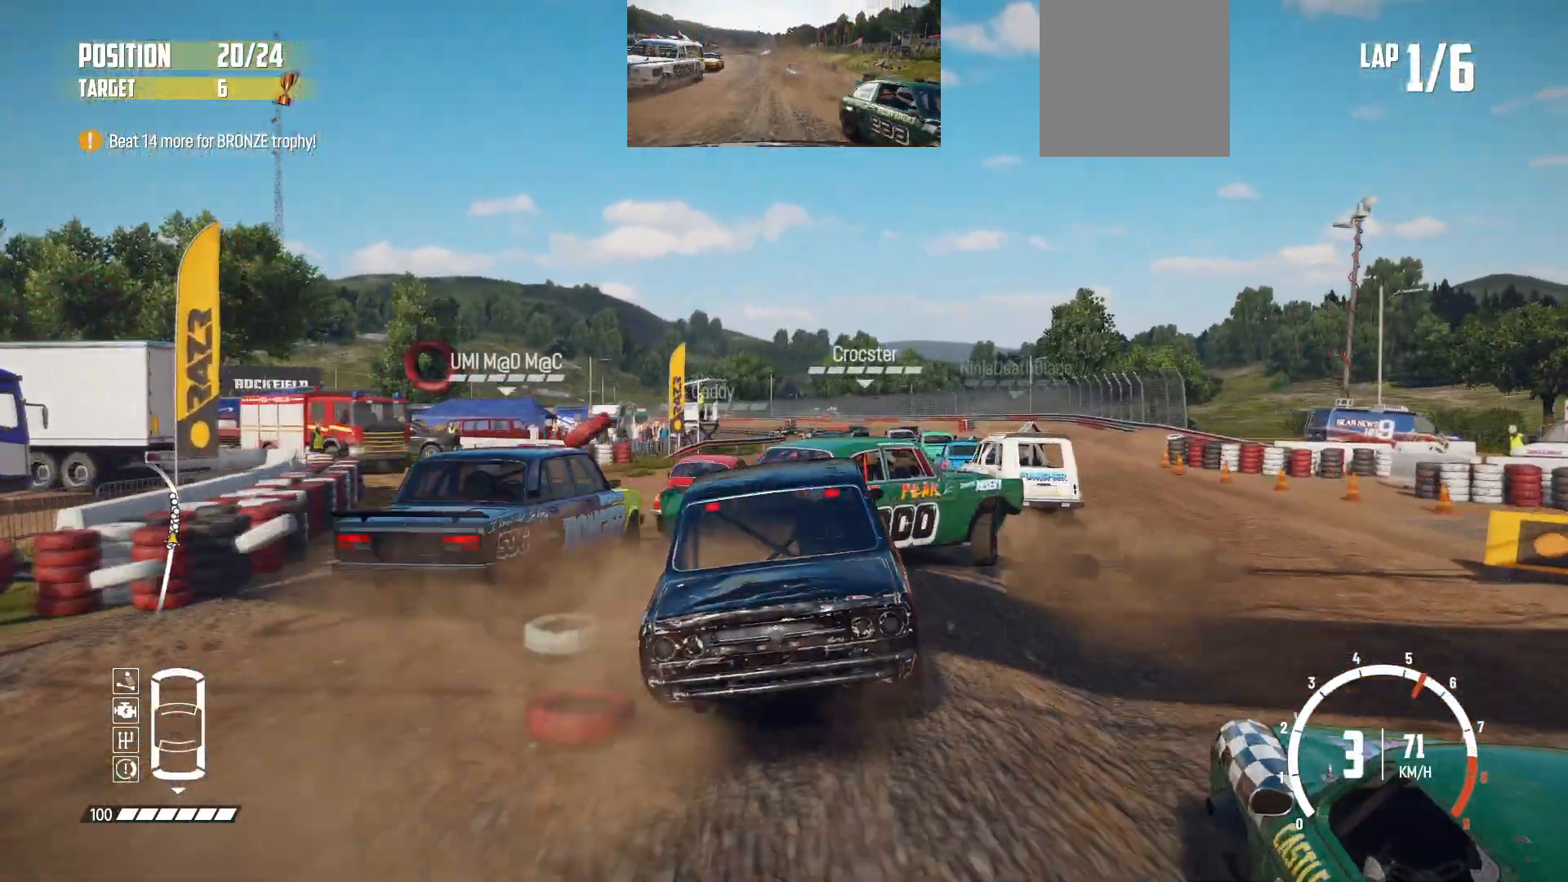
{"buttons": ["R2"], "left_stick": "right", "events": [[33, "left_stick", "center"], [50, "L2", "up"], [500, "left_stick", "right"]]}